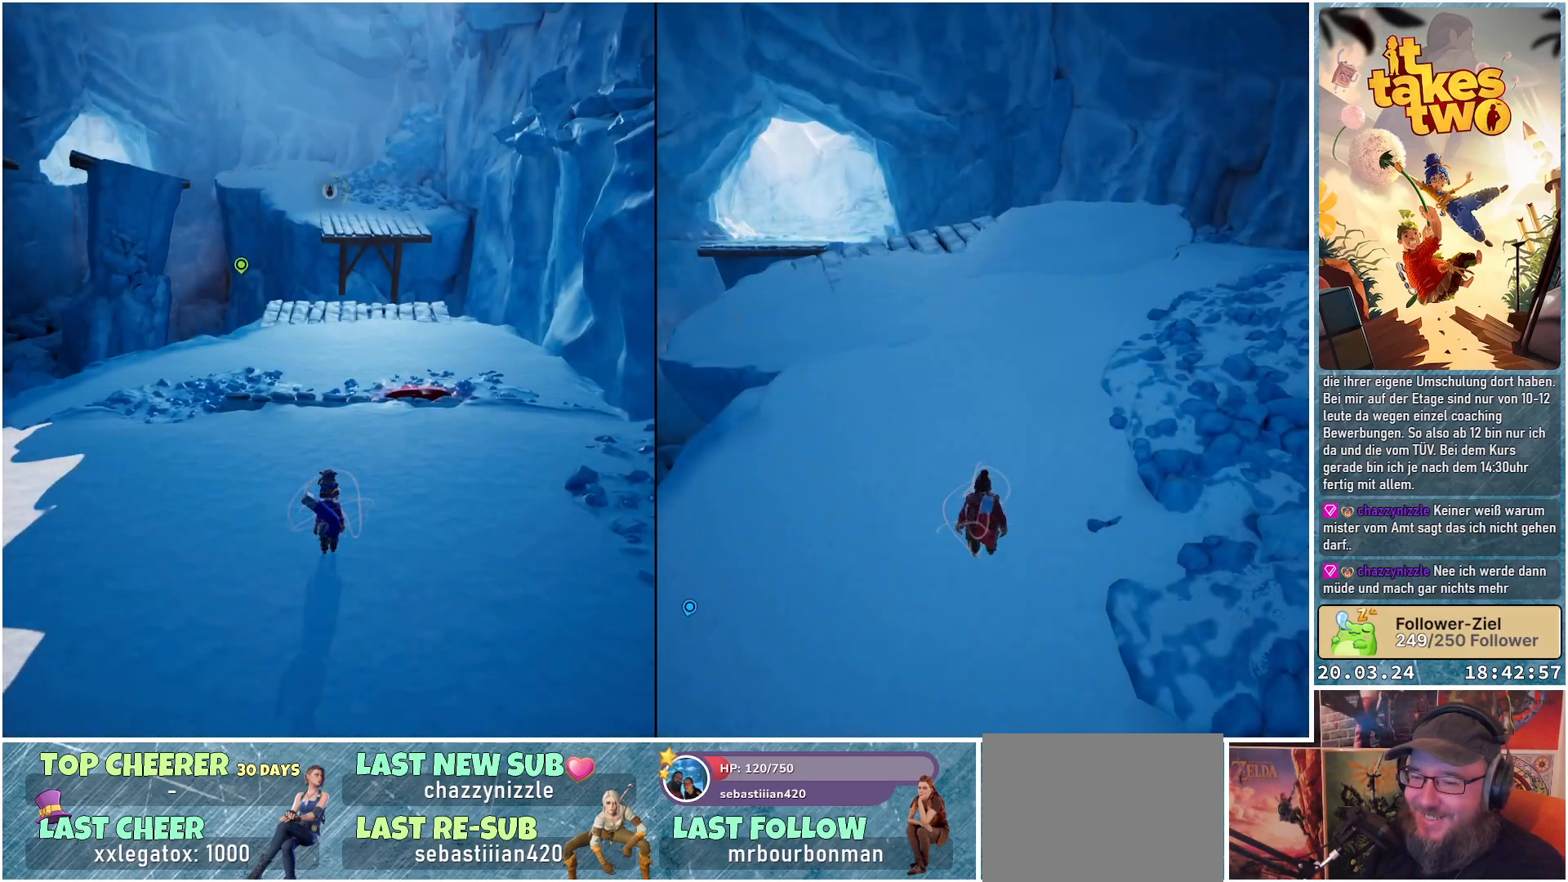
Gameplay with a controller (Xbox layout); each line is a JSON object with the inputs held at the frame after it. "events" lists button and stick changes between this image and that frame as [ms after this image, input, new state], when the widget could be followed in between. Not read: R3.
{"buttons": [], "left_stick": "center", "right_stick": "center", "events": []}
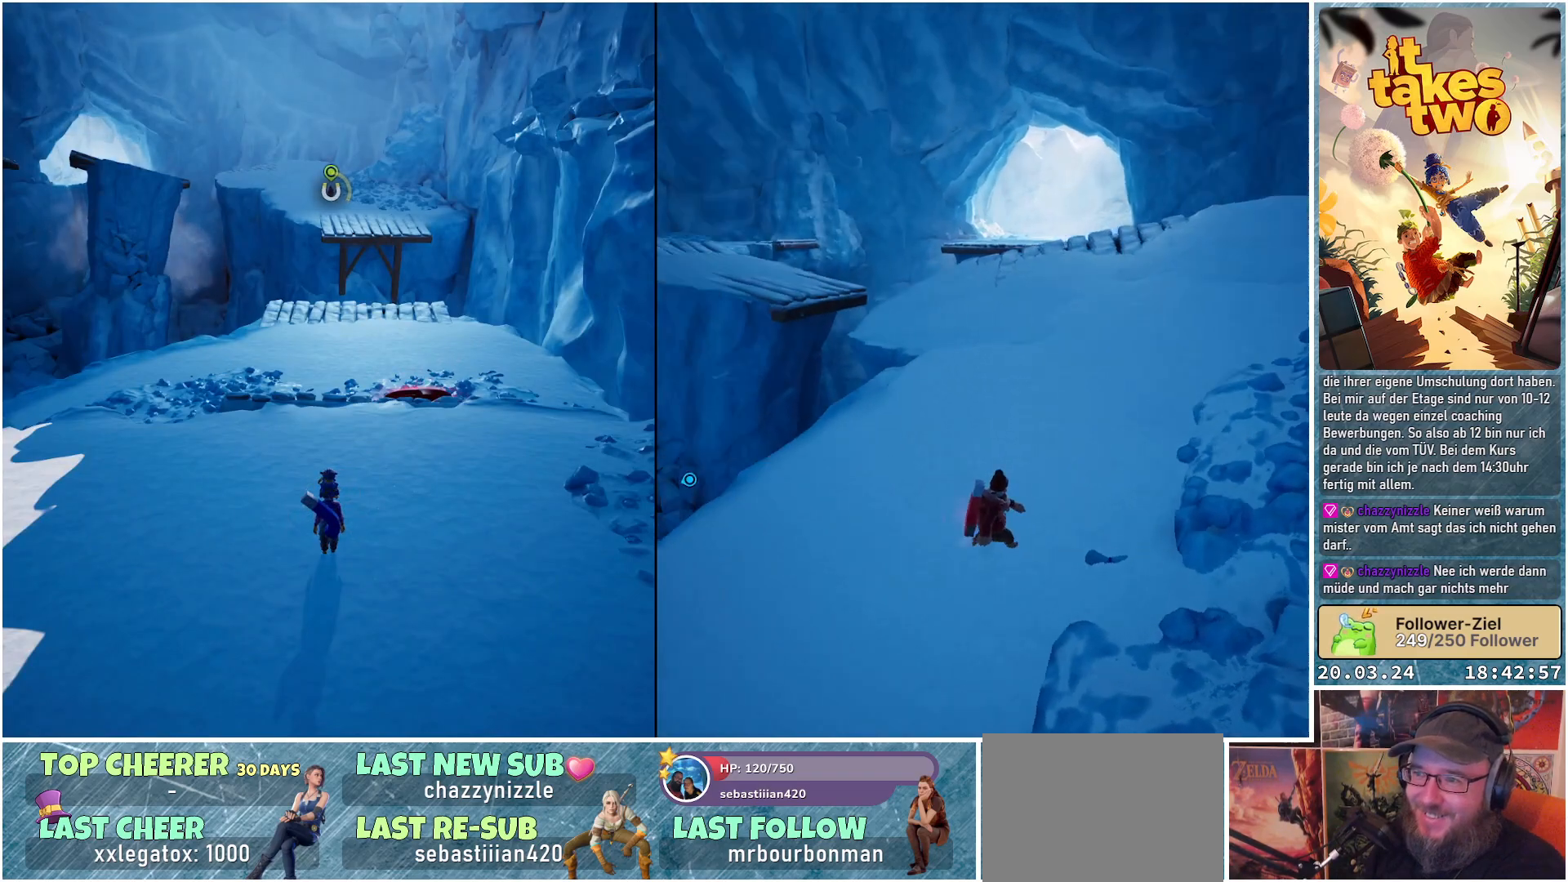
{"buttons": [], "left_stick": "up", "right_stick": "center", "events": [[200, "left_stick", "up"]]}
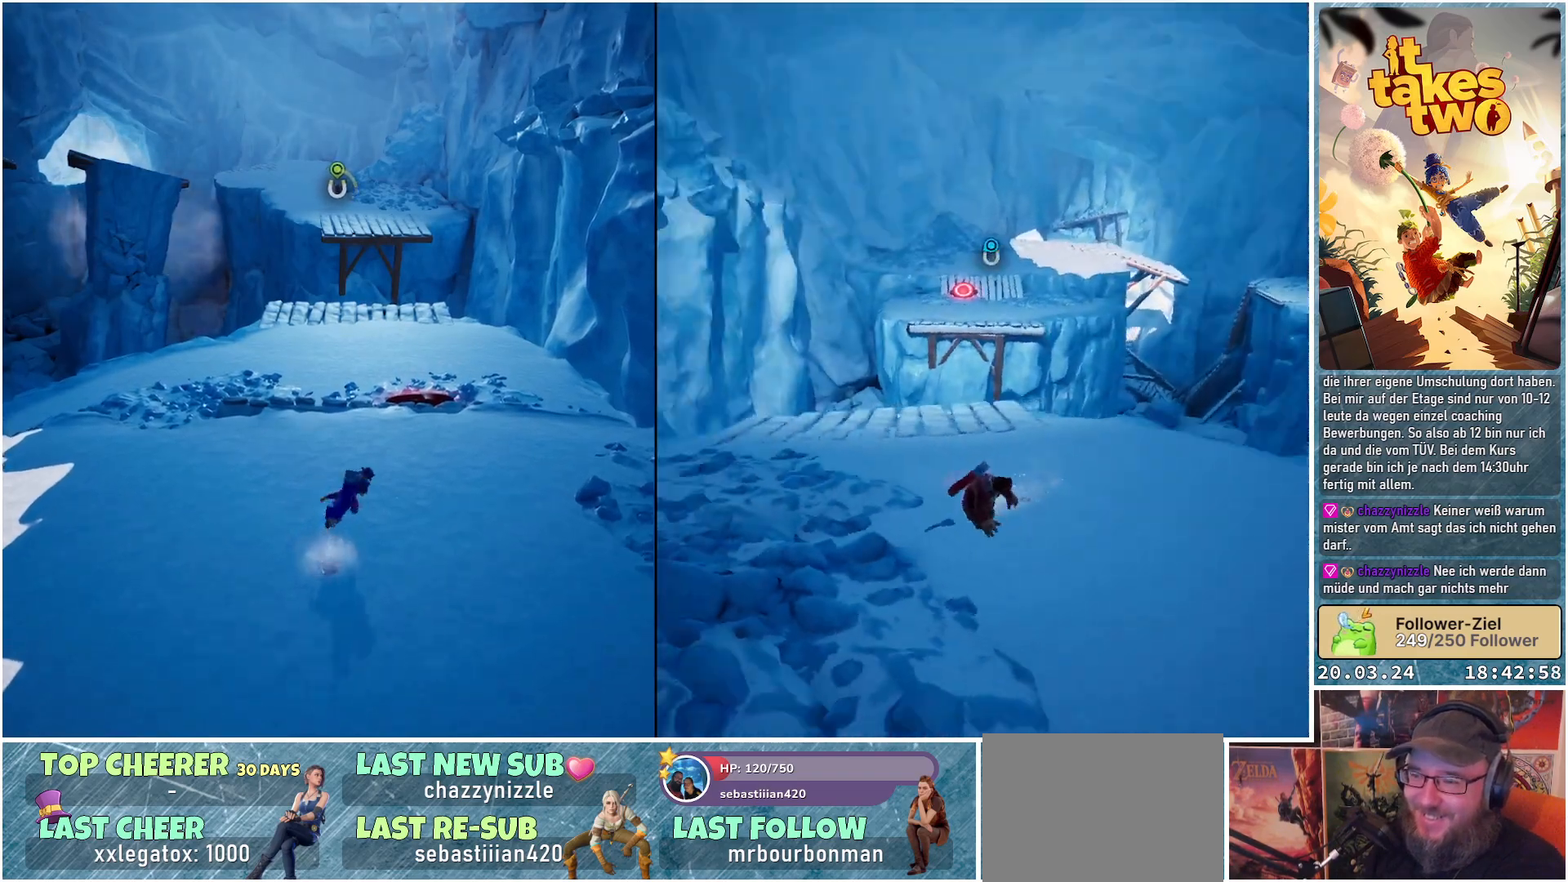
{"buttons": [], "left_stick": "up", "right_stick": "center", "events": []}
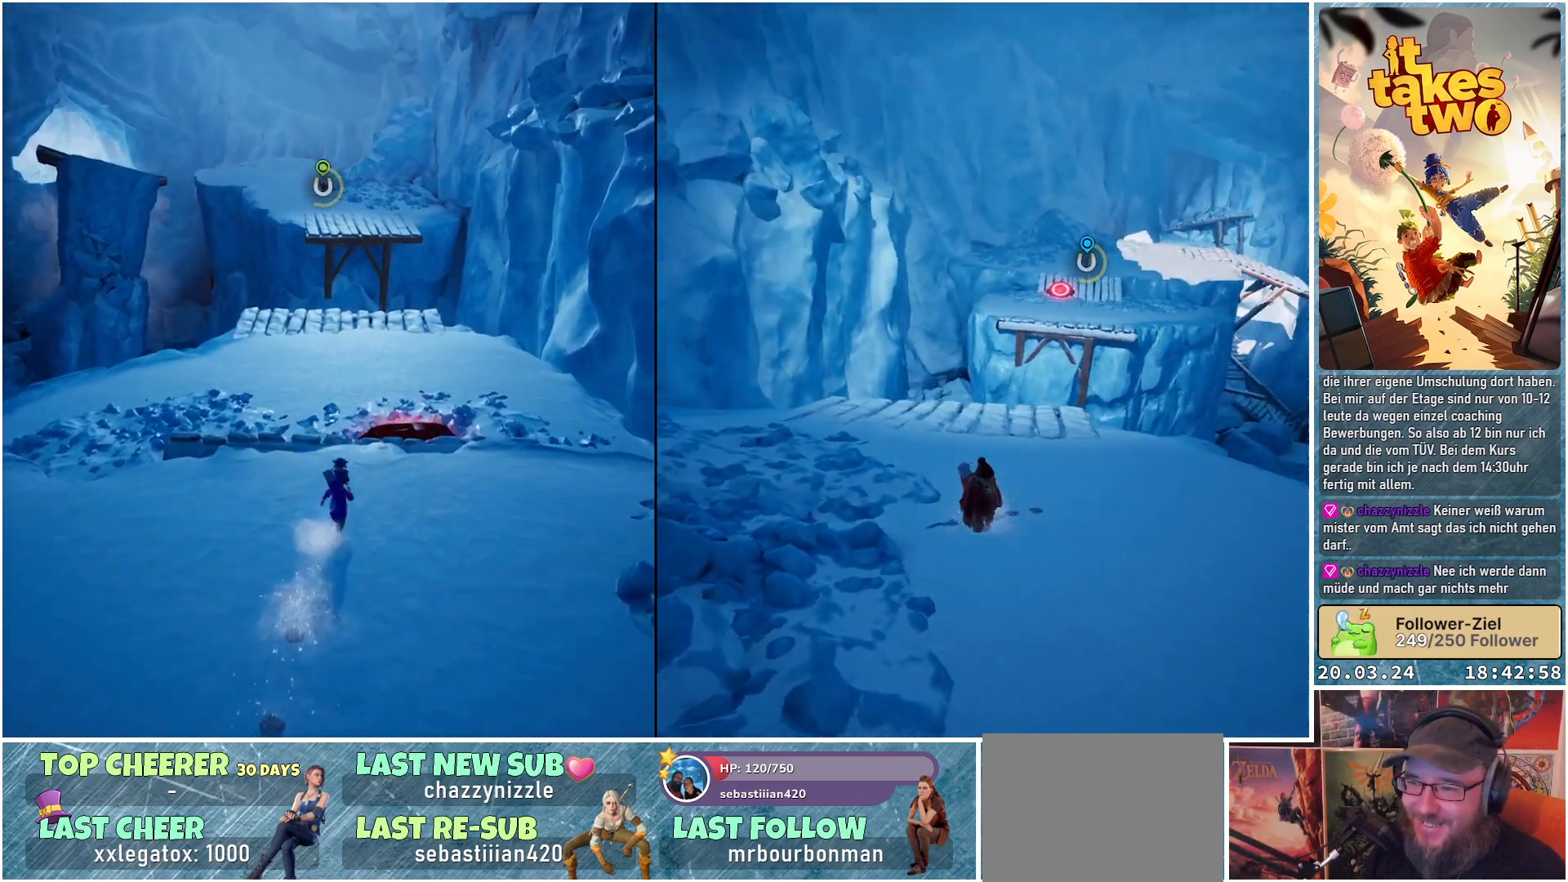
{"buttons": [], "left_stick": "up", "right_stick": "center", "events": [[200, "right_stick", "up"], [367, "right_stick", "center"]]}
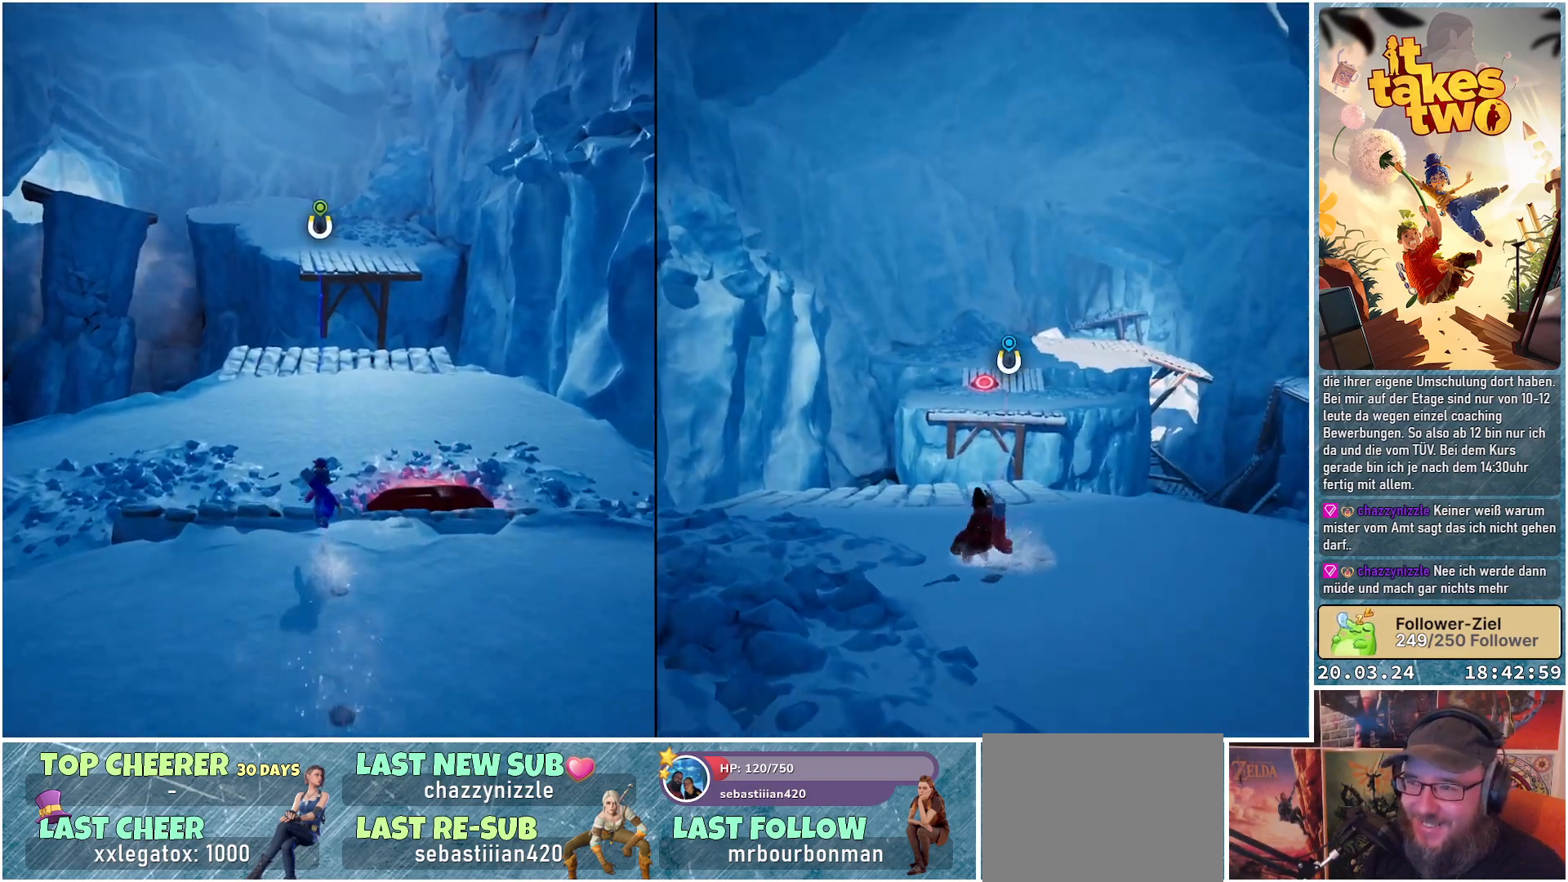
{"buttons": [], "left_stick": "up", "right_stick": "center", "events": [[117, "A", "down"], [217, "A", "up"]]}
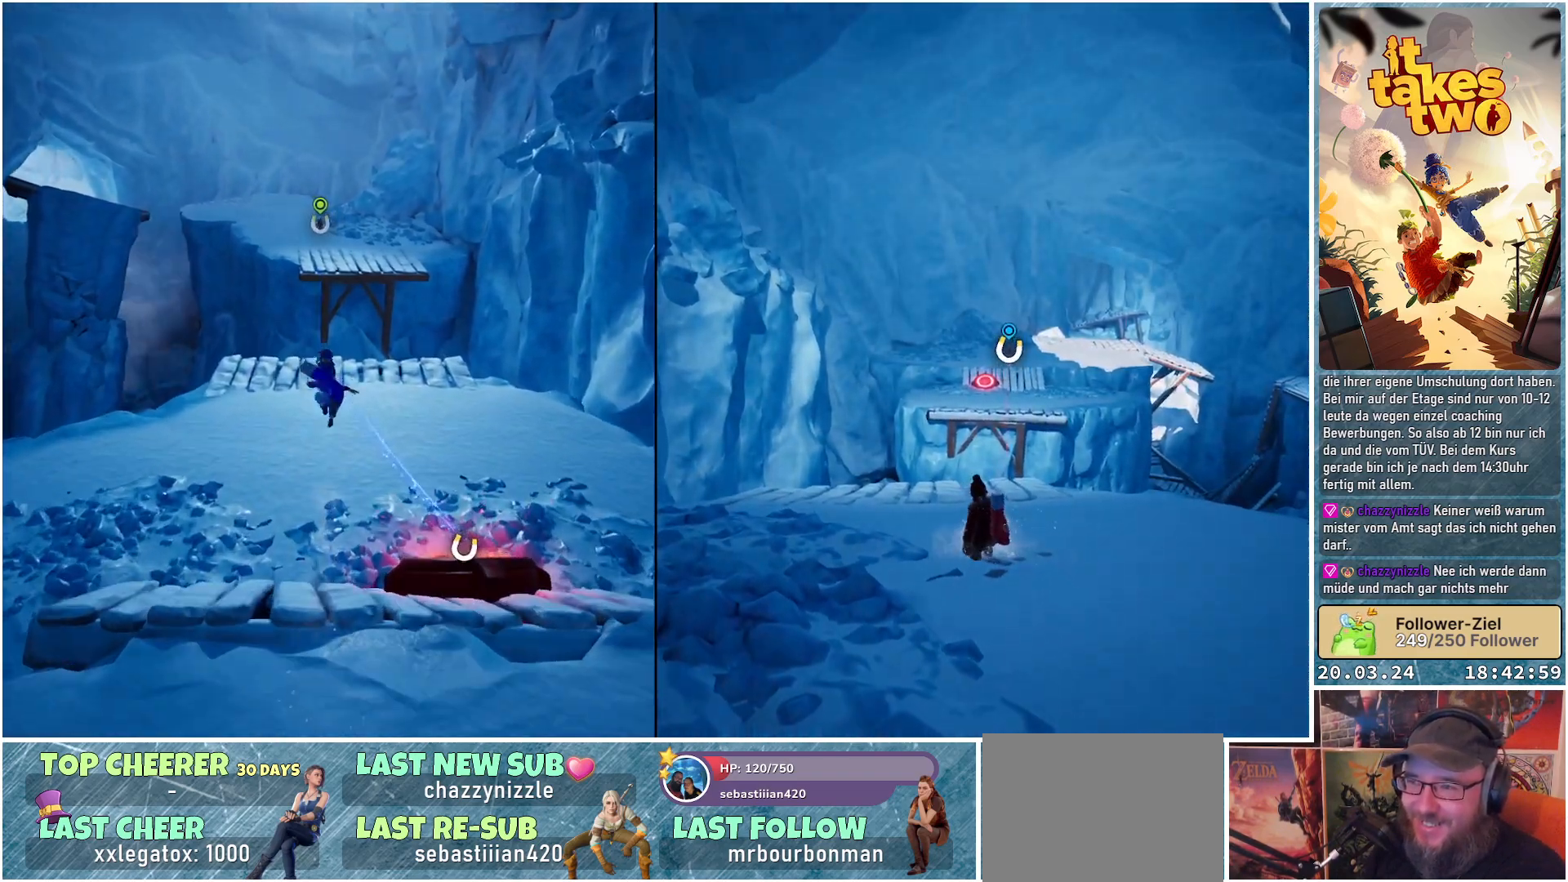
{"buttons": ["R2"], "left_stick": "up", "right_stick": "center", "events": [[117, "R2", "down"]]}
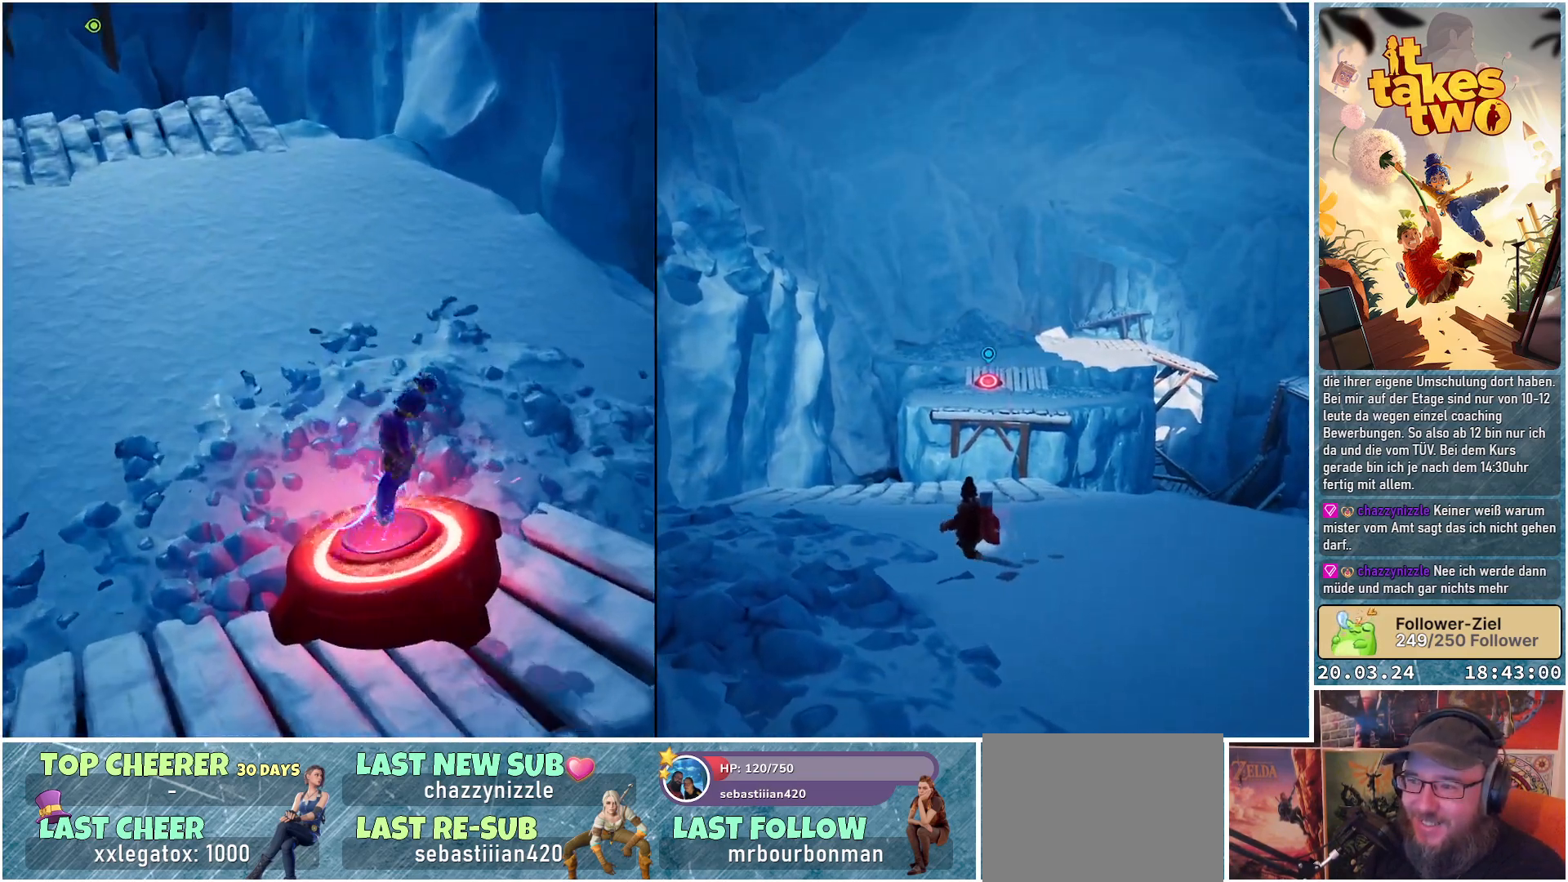
{"buttons": [], "left_stick": "up", "right_stick": "up-left", "events": [[17, "R2", "up"], [33, "left_stick", "up-left"], [150, "right_stick", "up-left"], [467, "left_stick", "up"]]}
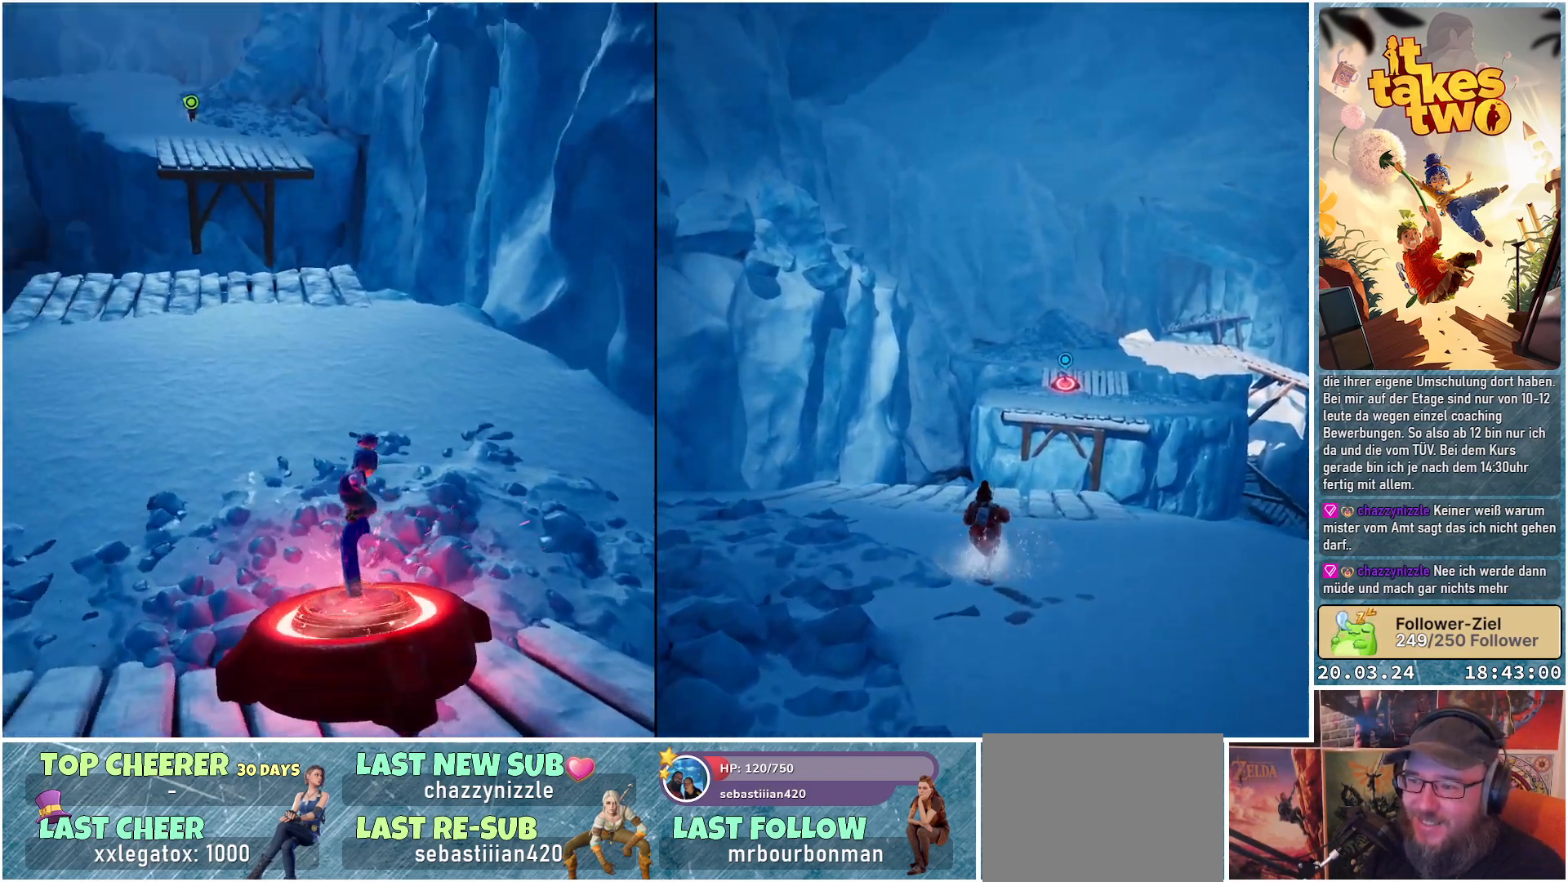
{"buttons": [], "left_stick": "up", "right_stick": "up", "events": [[133, "right_stick", "center"], [450, "right_stick", "up"]]}
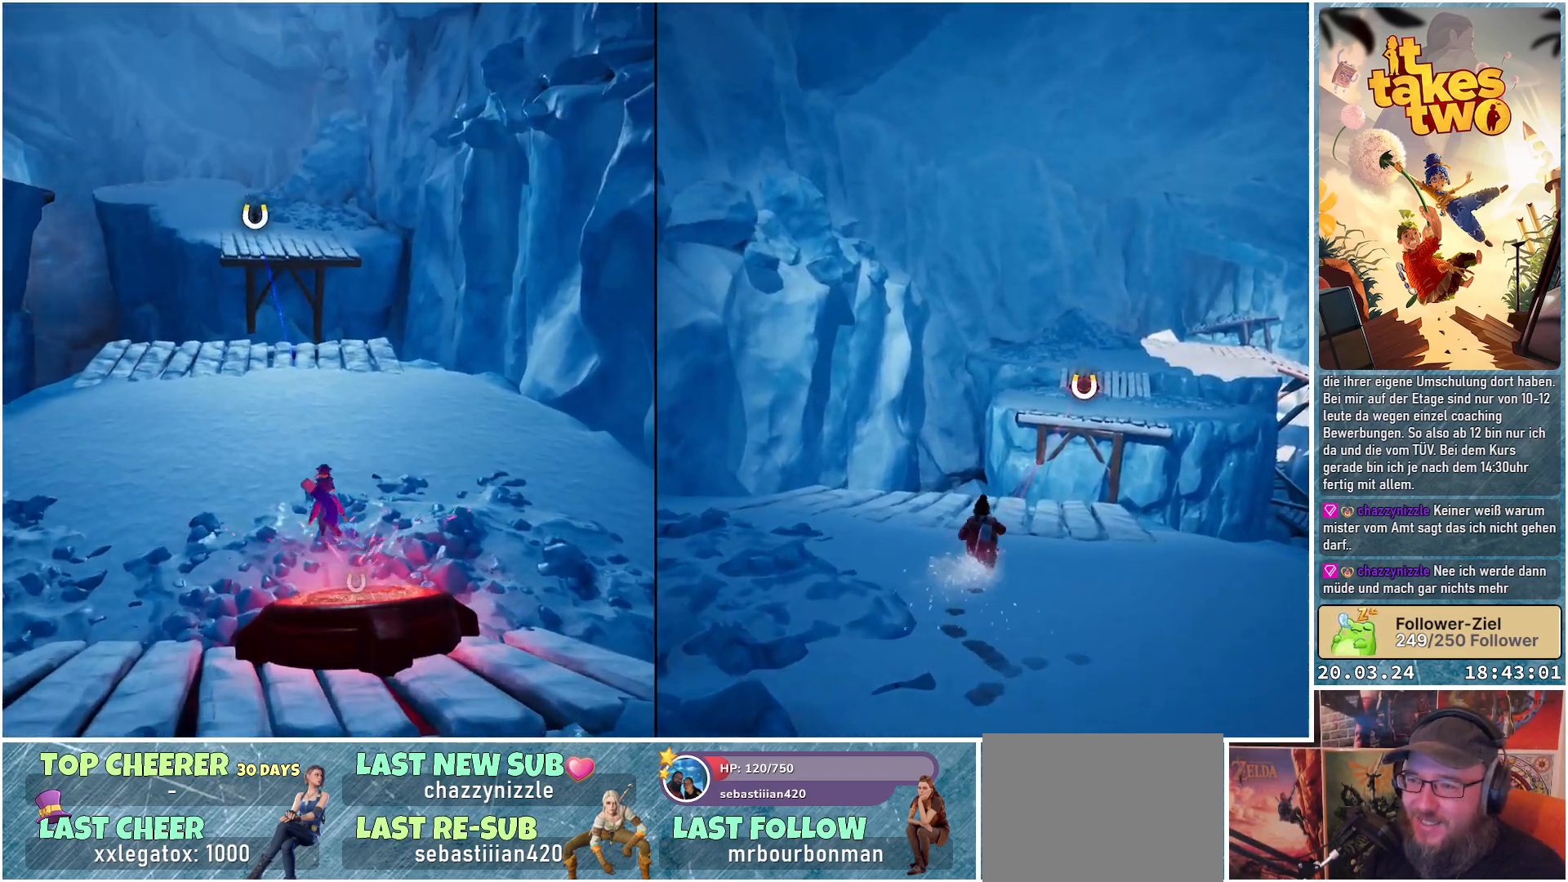
{"buttons": ["R2"], "left_stick": "up", "right_stick": "center", "events": [[100, "right_stick", "up-left"], [250, "right_stick", "center"], [383, "R2", "down"]]}
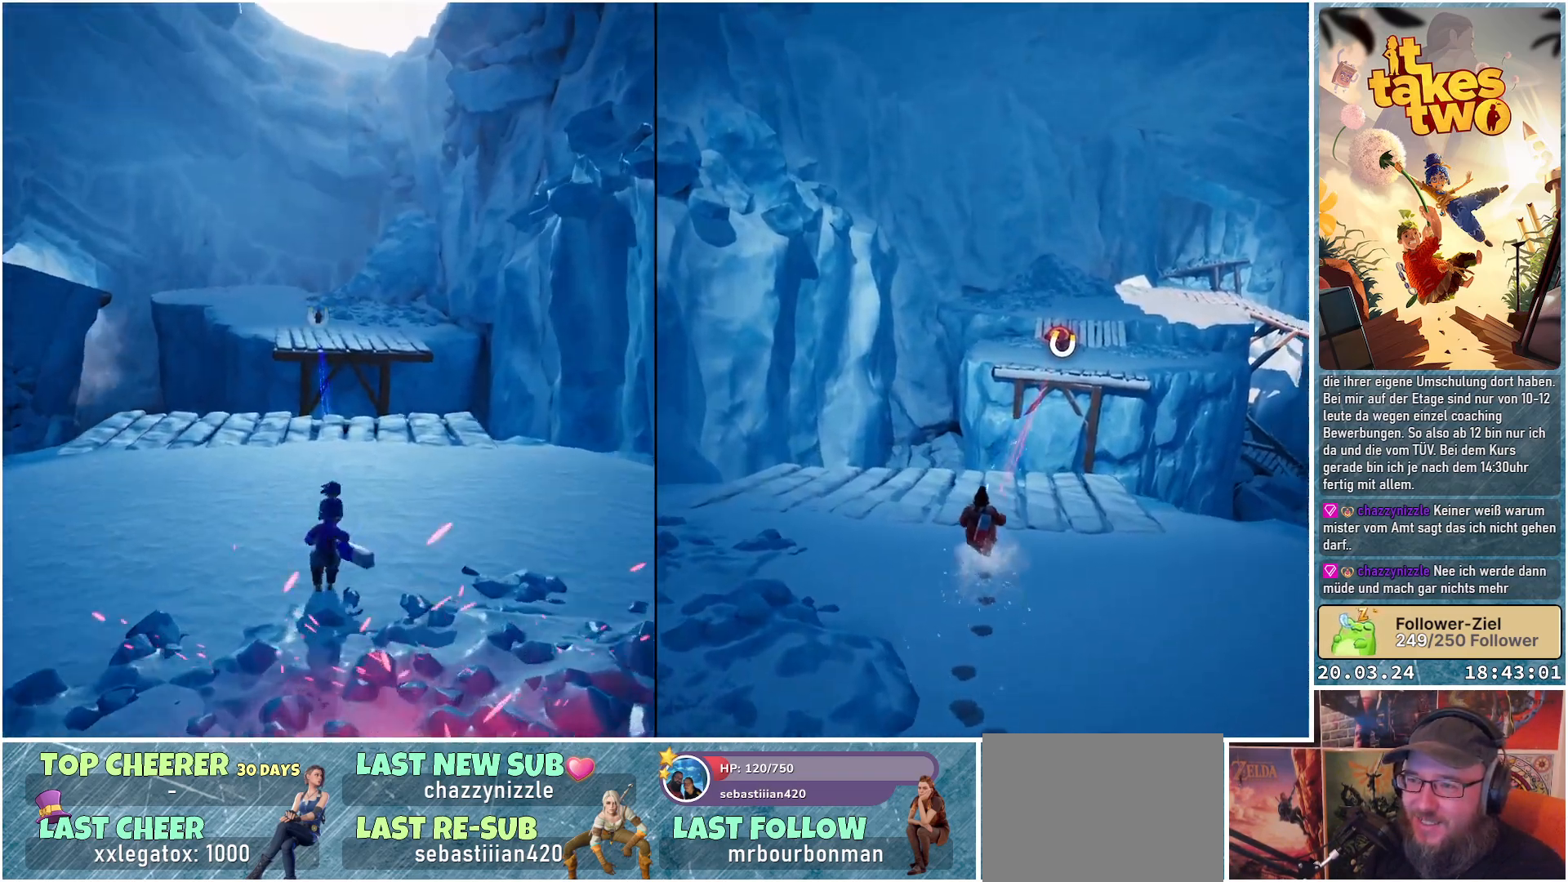
{"buttons": ["R2"], "left_stick": "center", "right_stick": "center", "events": [[150, "left_stick", "center"]]}
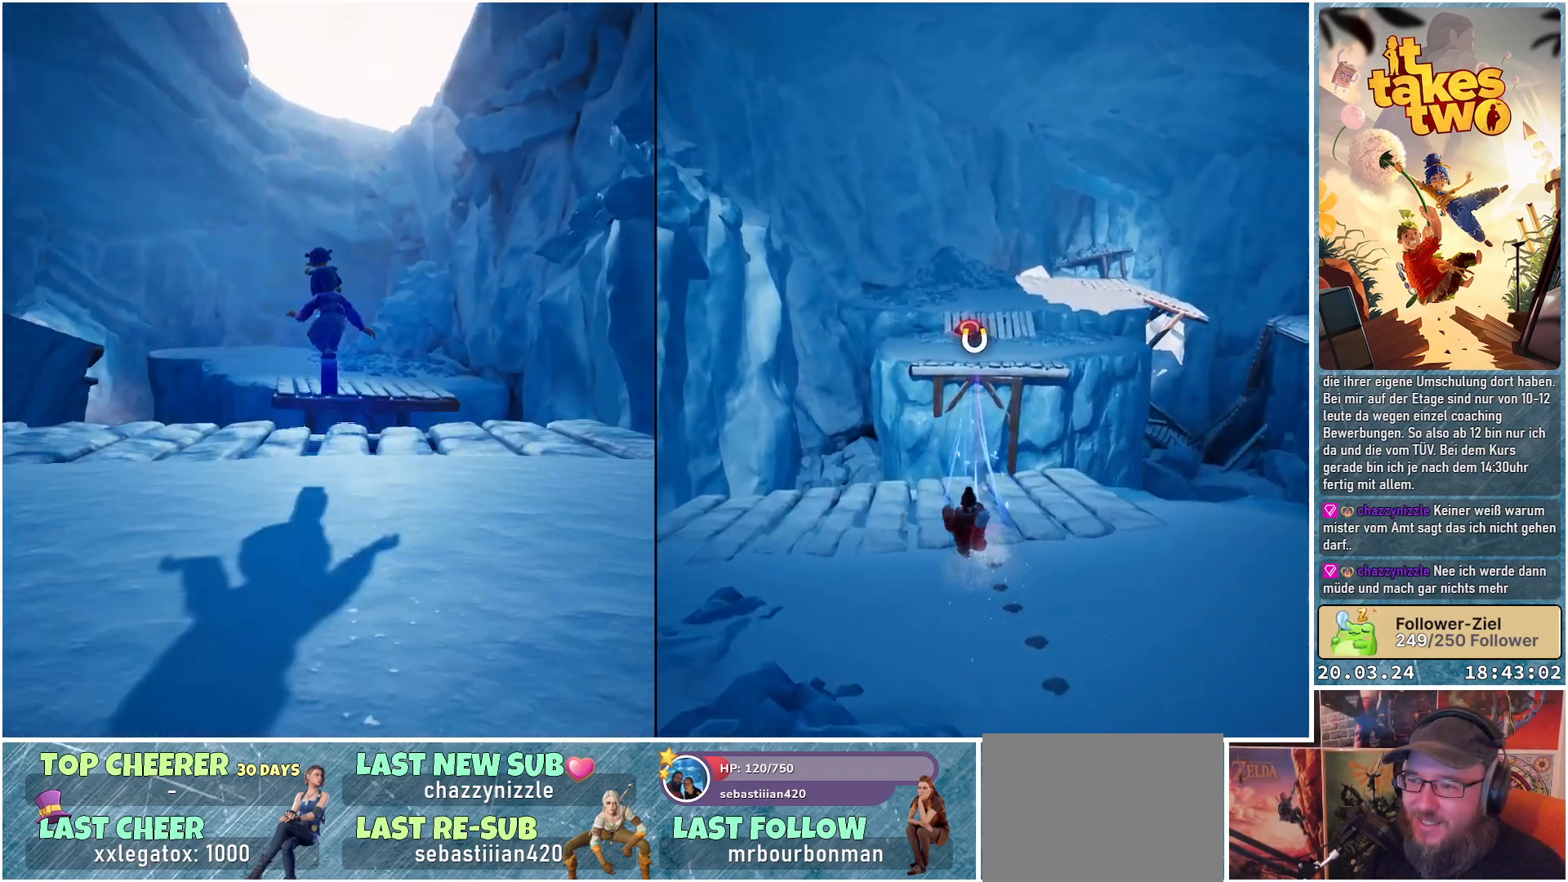
{"buttons": [], "left_stick": "center", "right_stick": "center", "events": [[500, "R2", "up"]]}
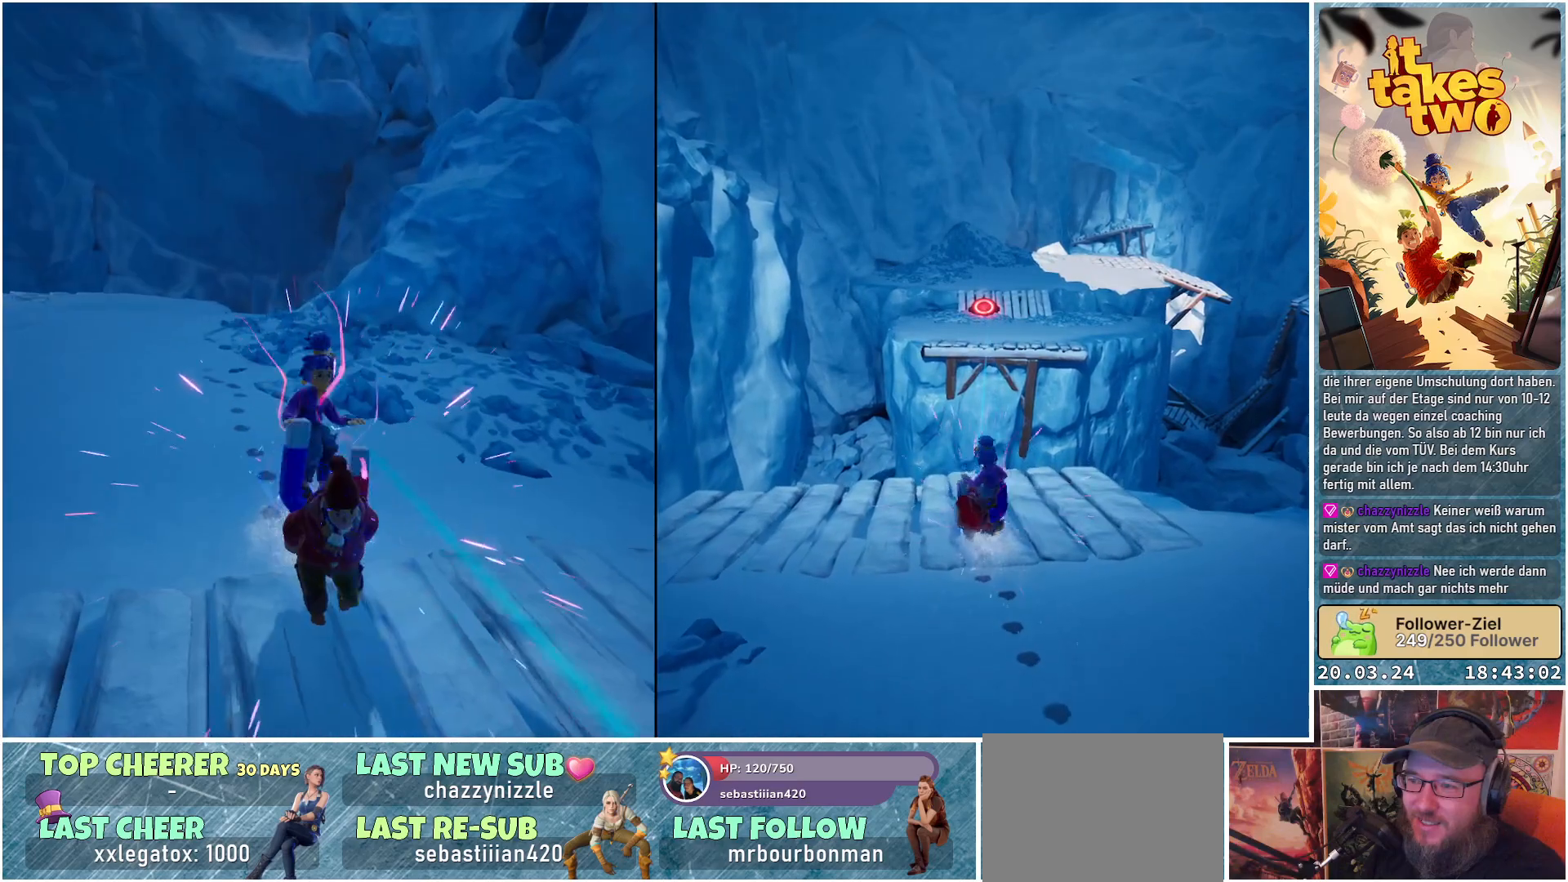
{"buttons": [], "left_stick": "center", "right_stick": "center", "events": []}
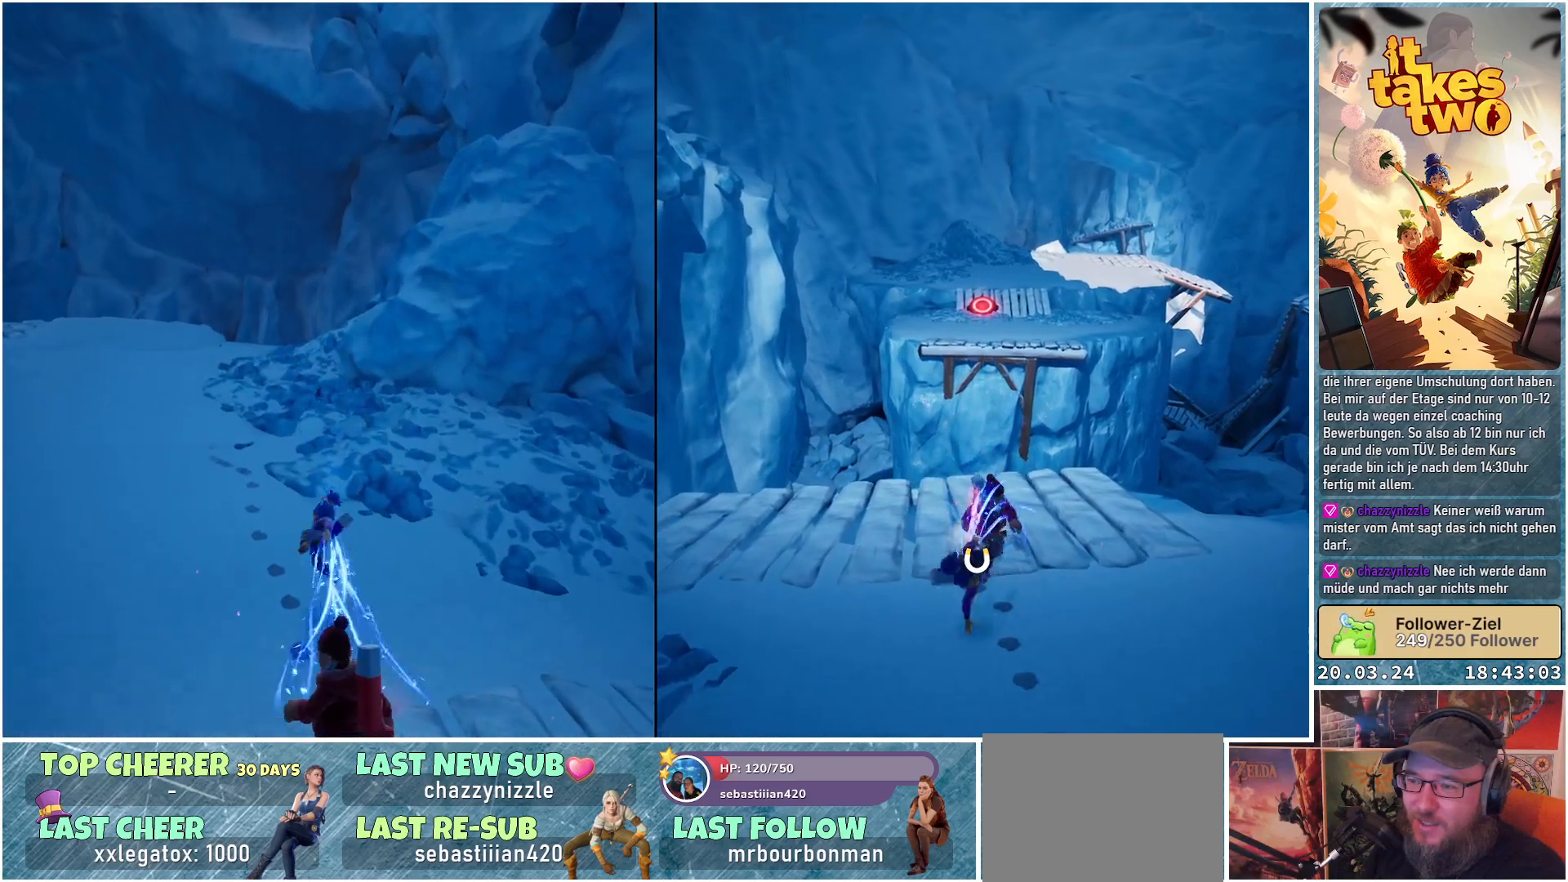
{"buttons": [], "left_stick": "up", "right_stick": "left", "events": [[83, "left_stick", "up-left"], [133, "left_stick", "up"], [200, "right_stick", "left"]]}
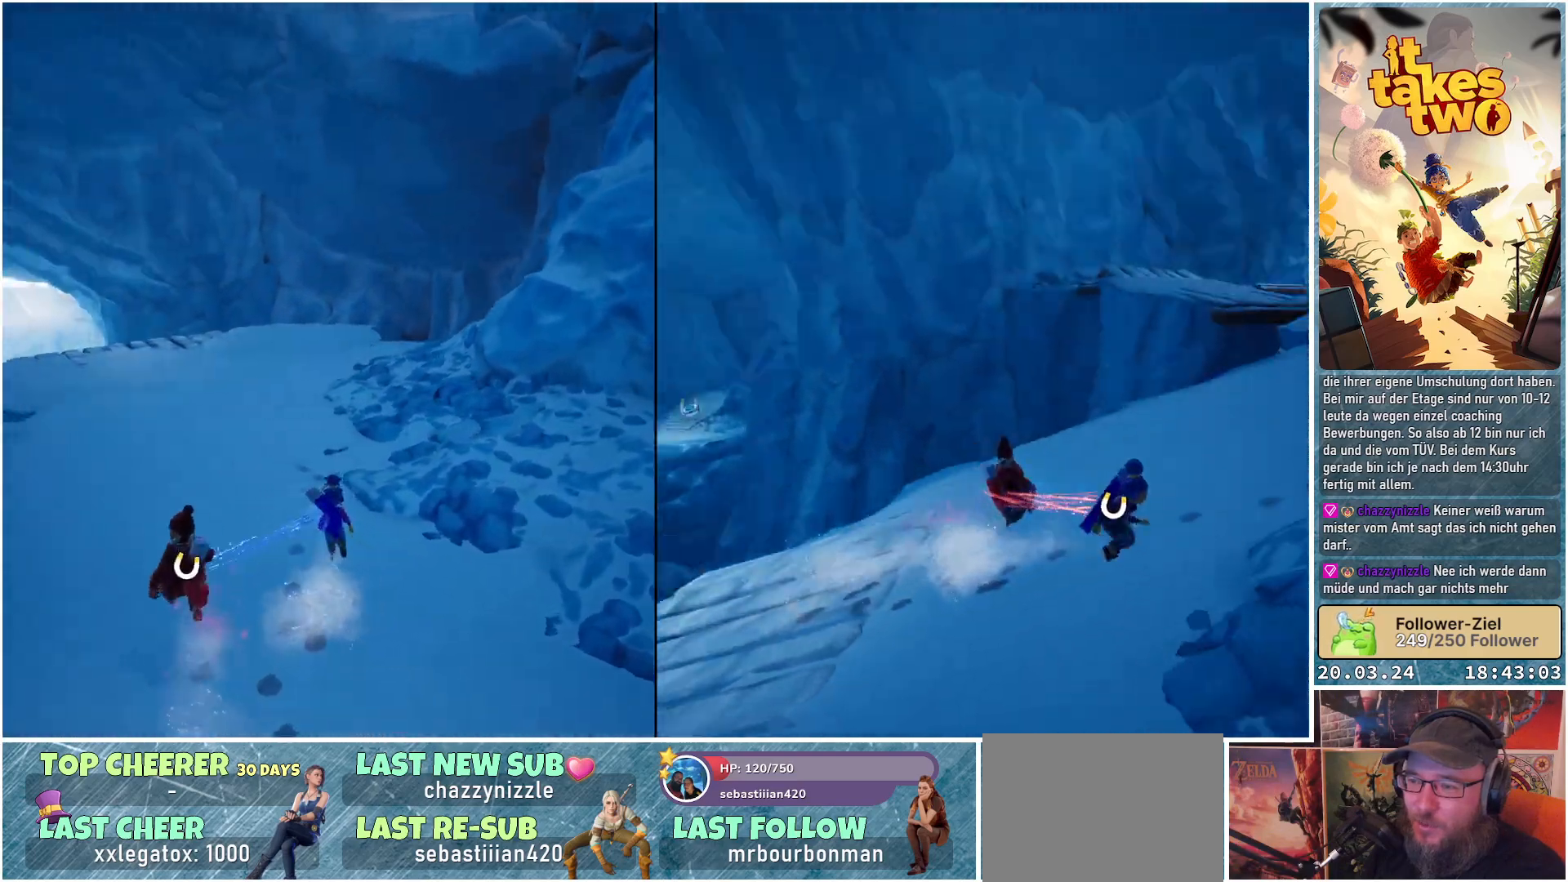
{"buttons": [], "left_stick": "up", "right_stick": "down-left", "events": [[50, "right_stick", "center"], [333, "right_stick", "down-left"]]}
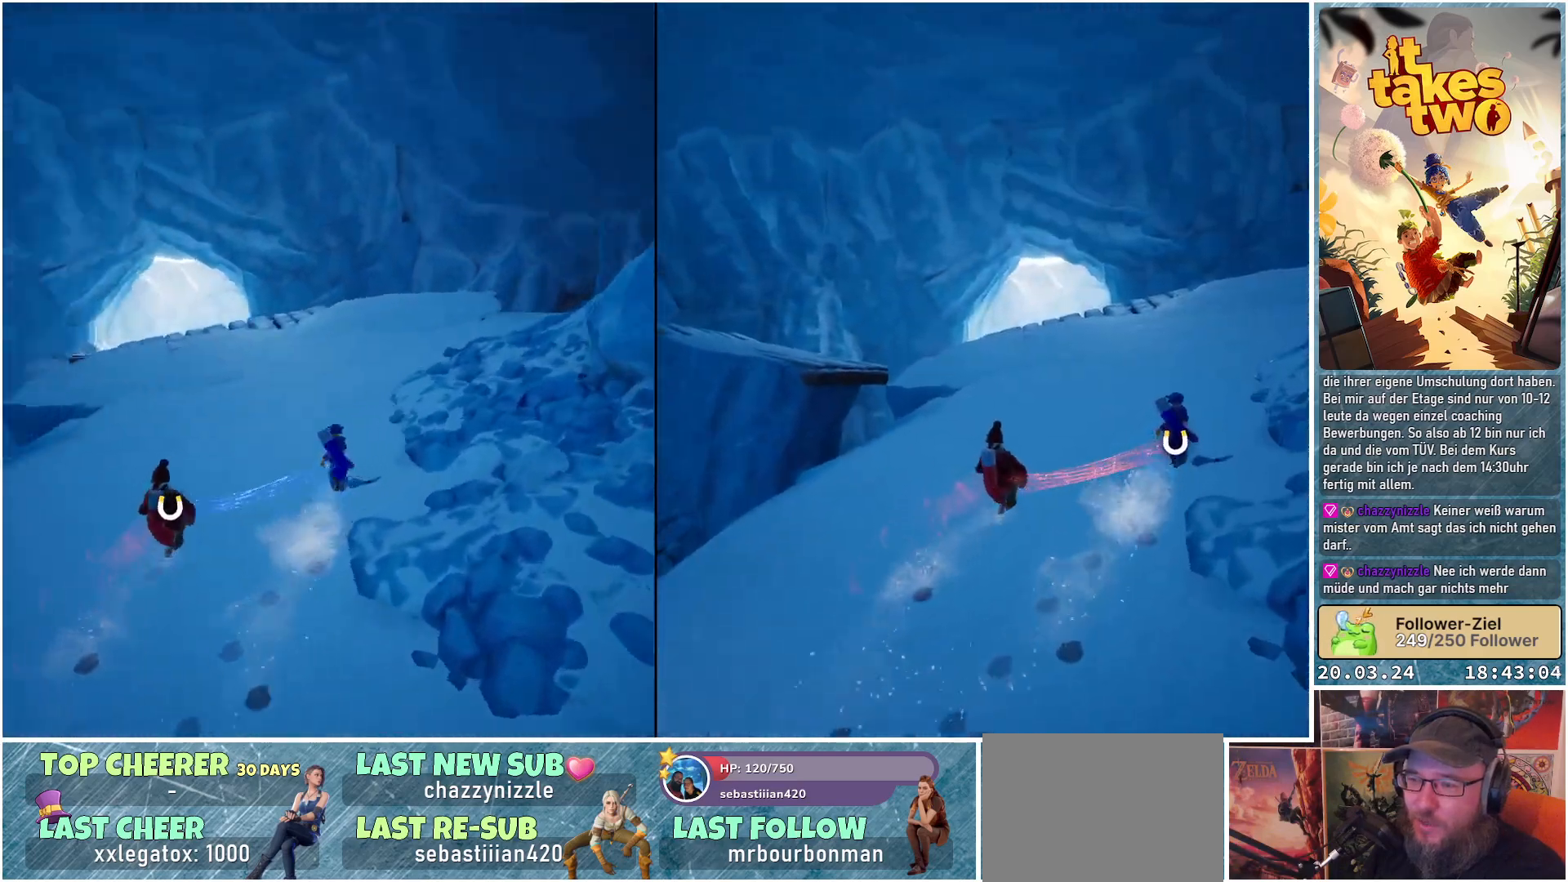
{"buttons": [], "left_stick": "up", "right_stick": "down", "events": [[100, "right_stick", "center"], [400, "right_stick", "down"]]}
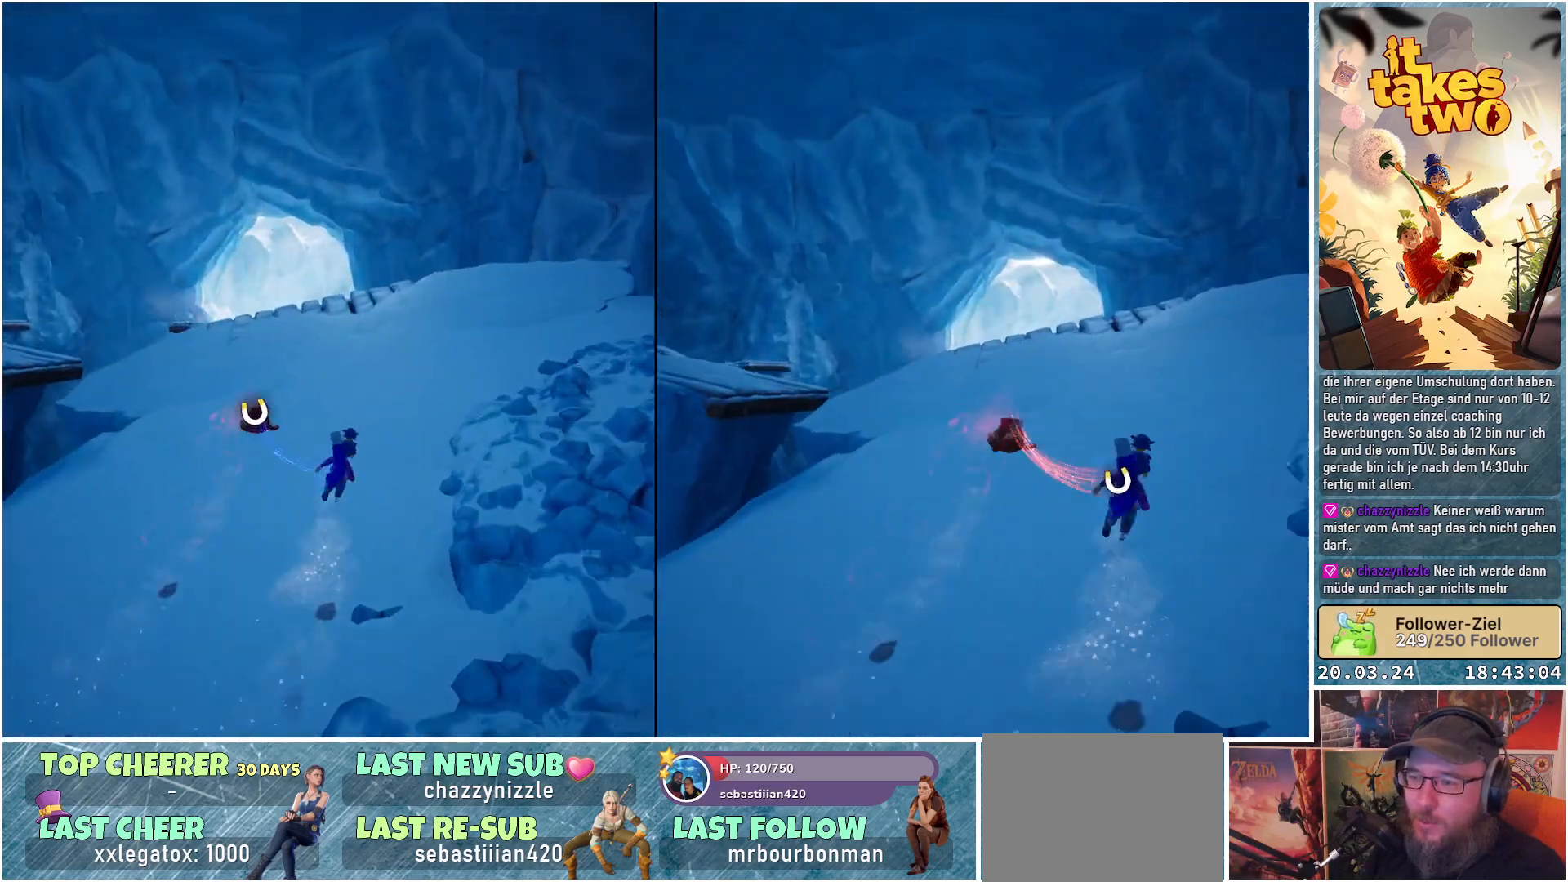
{"buttons": [], "left_stick": "up", "right_stick": "center", "events": [[33, "right_stick", "down-right"], [500, "right_stick", "center"]]}
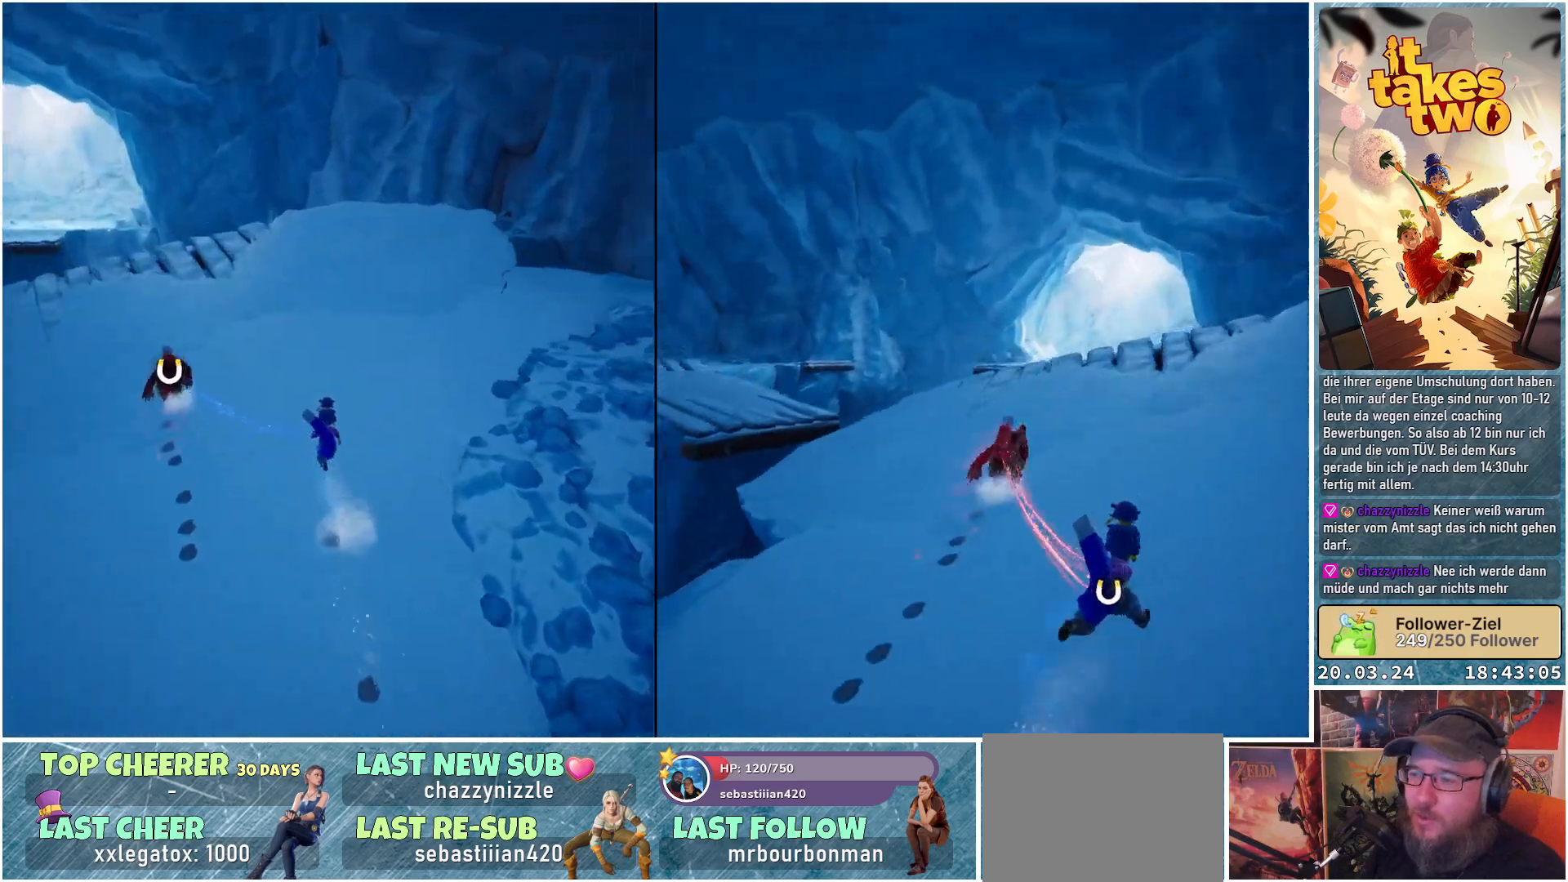
{"buttons": [], "left_stick": "up", "right_stick": "center", "events": []}
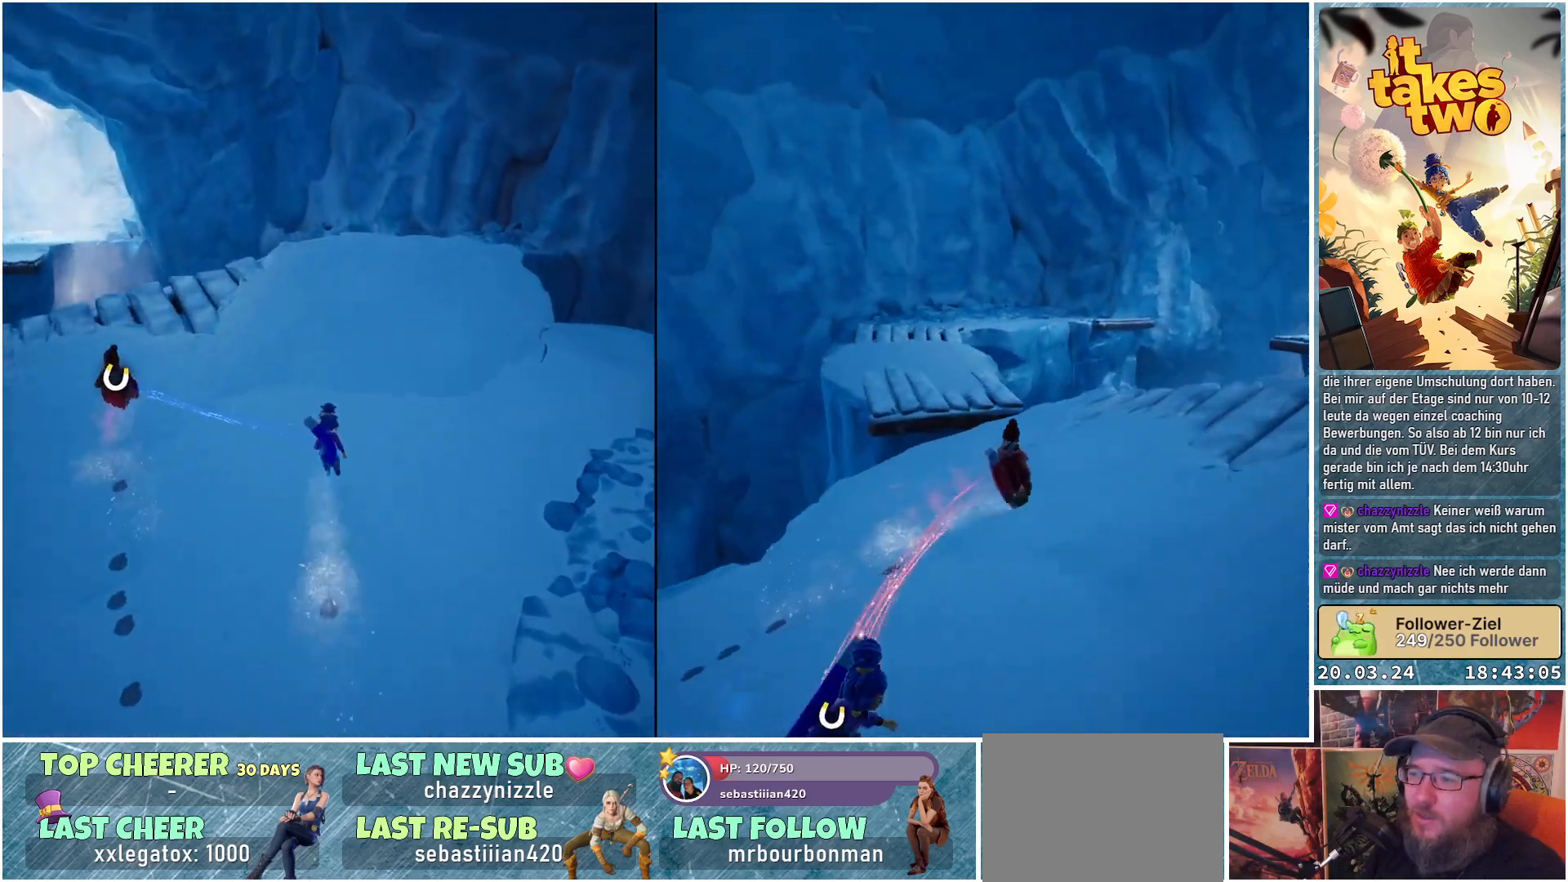
{"buttons": [], "left_stick": "up", "right_stick": "down-right", "events": [[100, "right_stick", "down-right"]]}
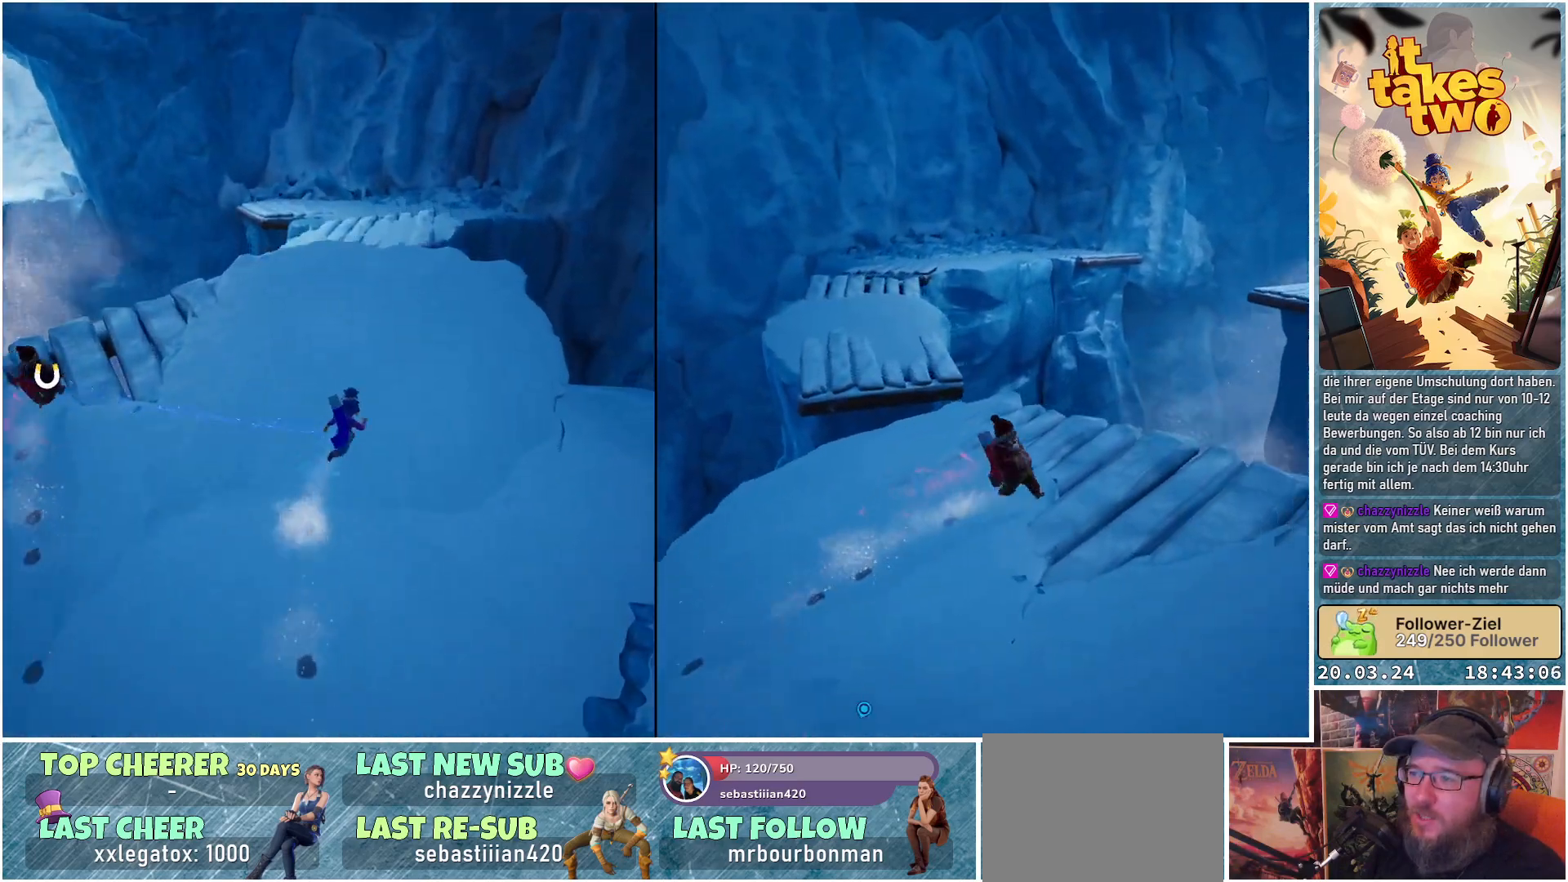
{"buttons": [], "left_stick": "up", "right_stick": "center", "events": [[250, "right_stick", "center"]]}
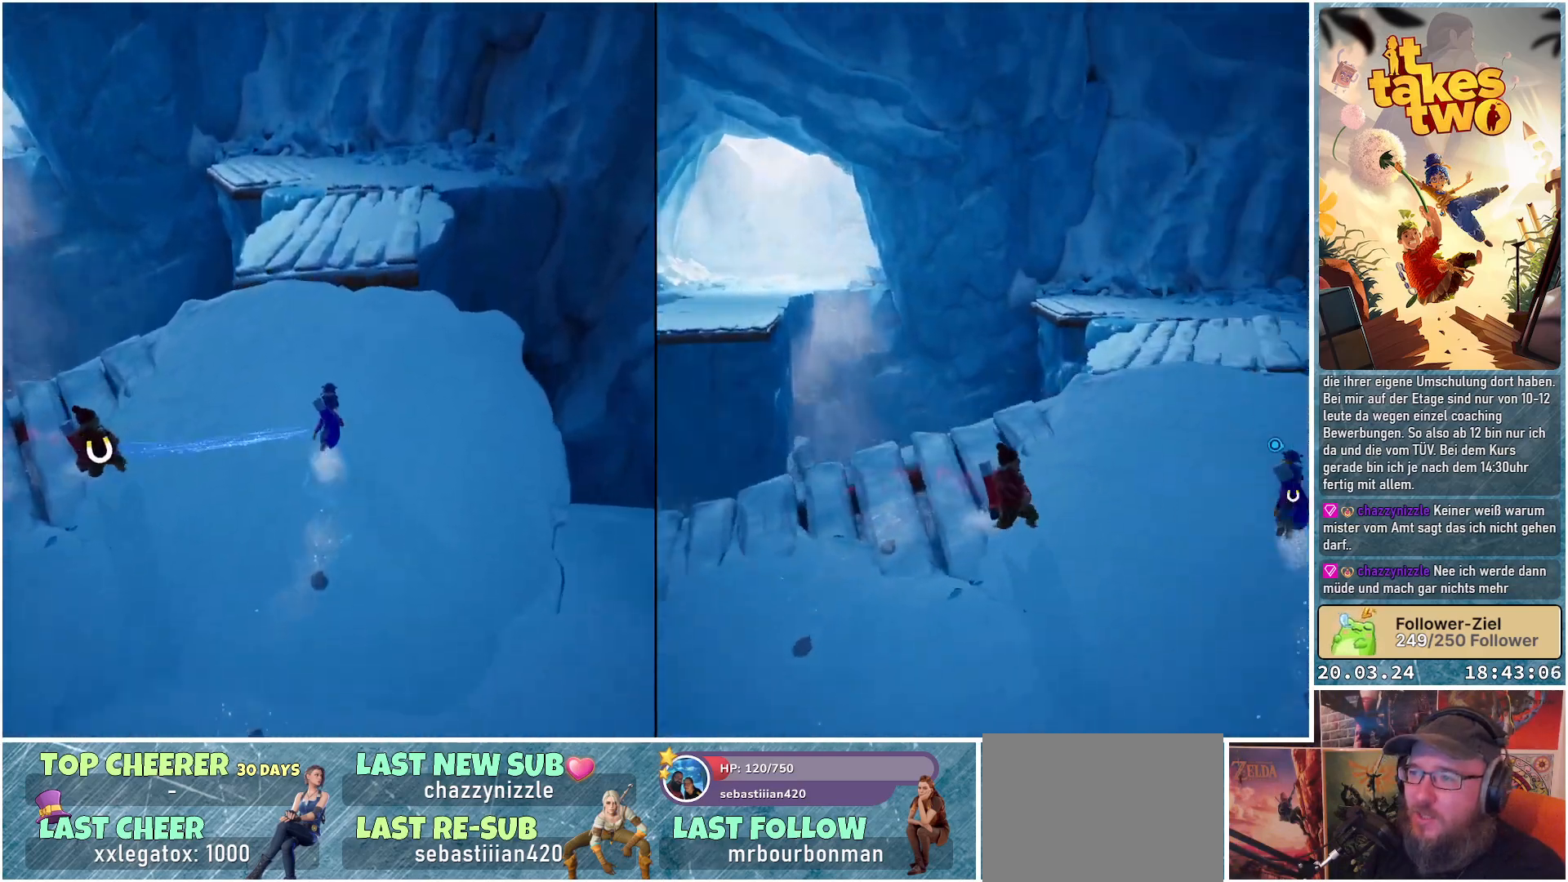
{"buttons": [], "left_stick": "center", "right_stick": "center", "events": [[417, "left_stick", "center"]]}
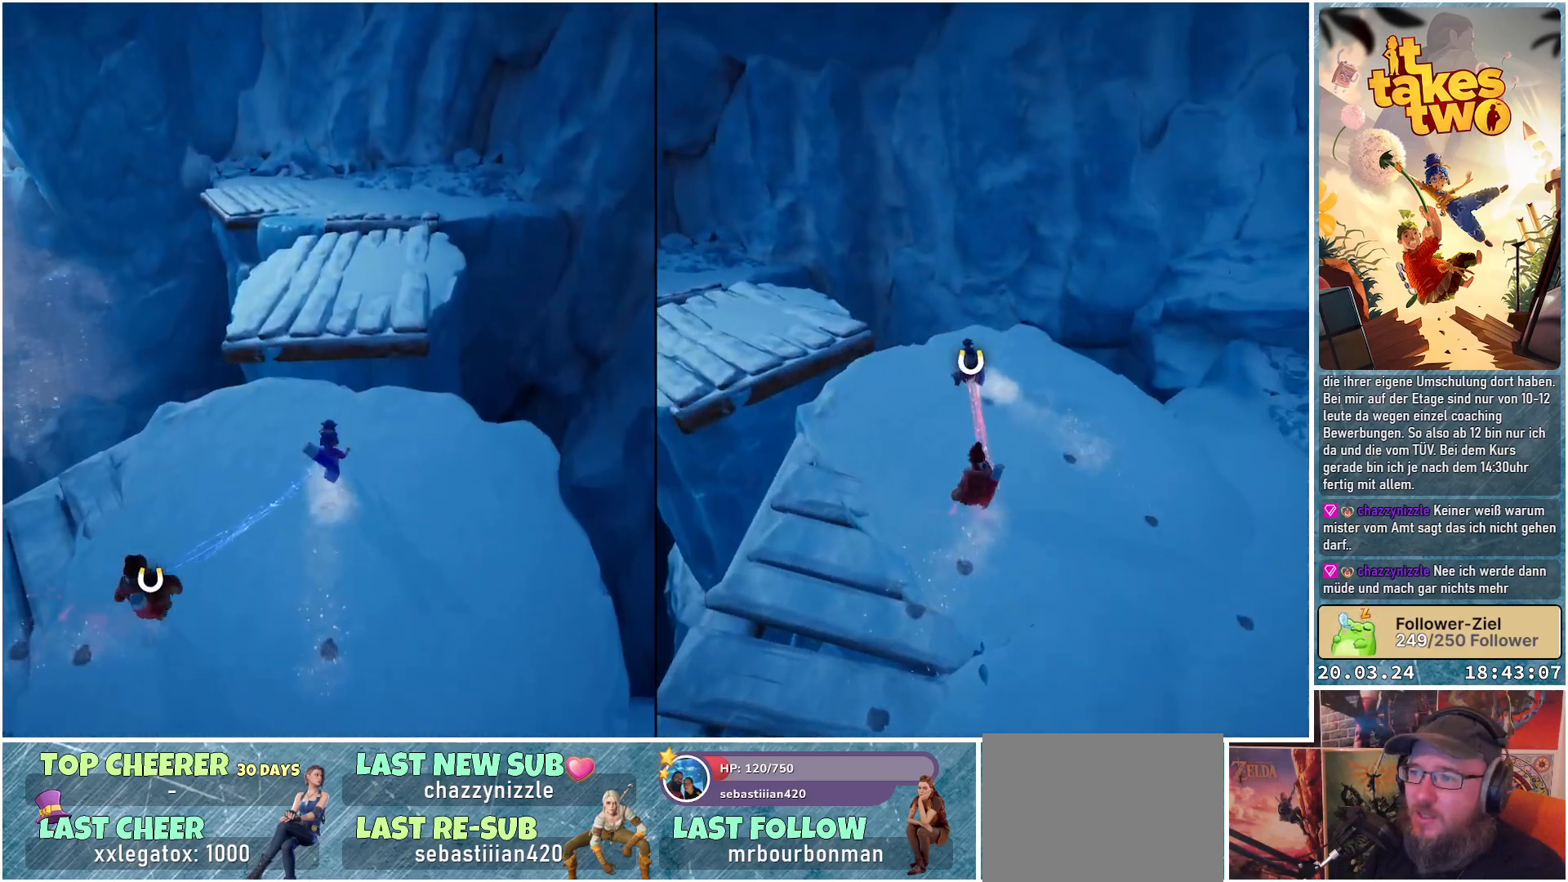
{"buttons": [], "left_stick": "center", "right_stick": "left", "events": [[100, "right_stick", "left"]]}
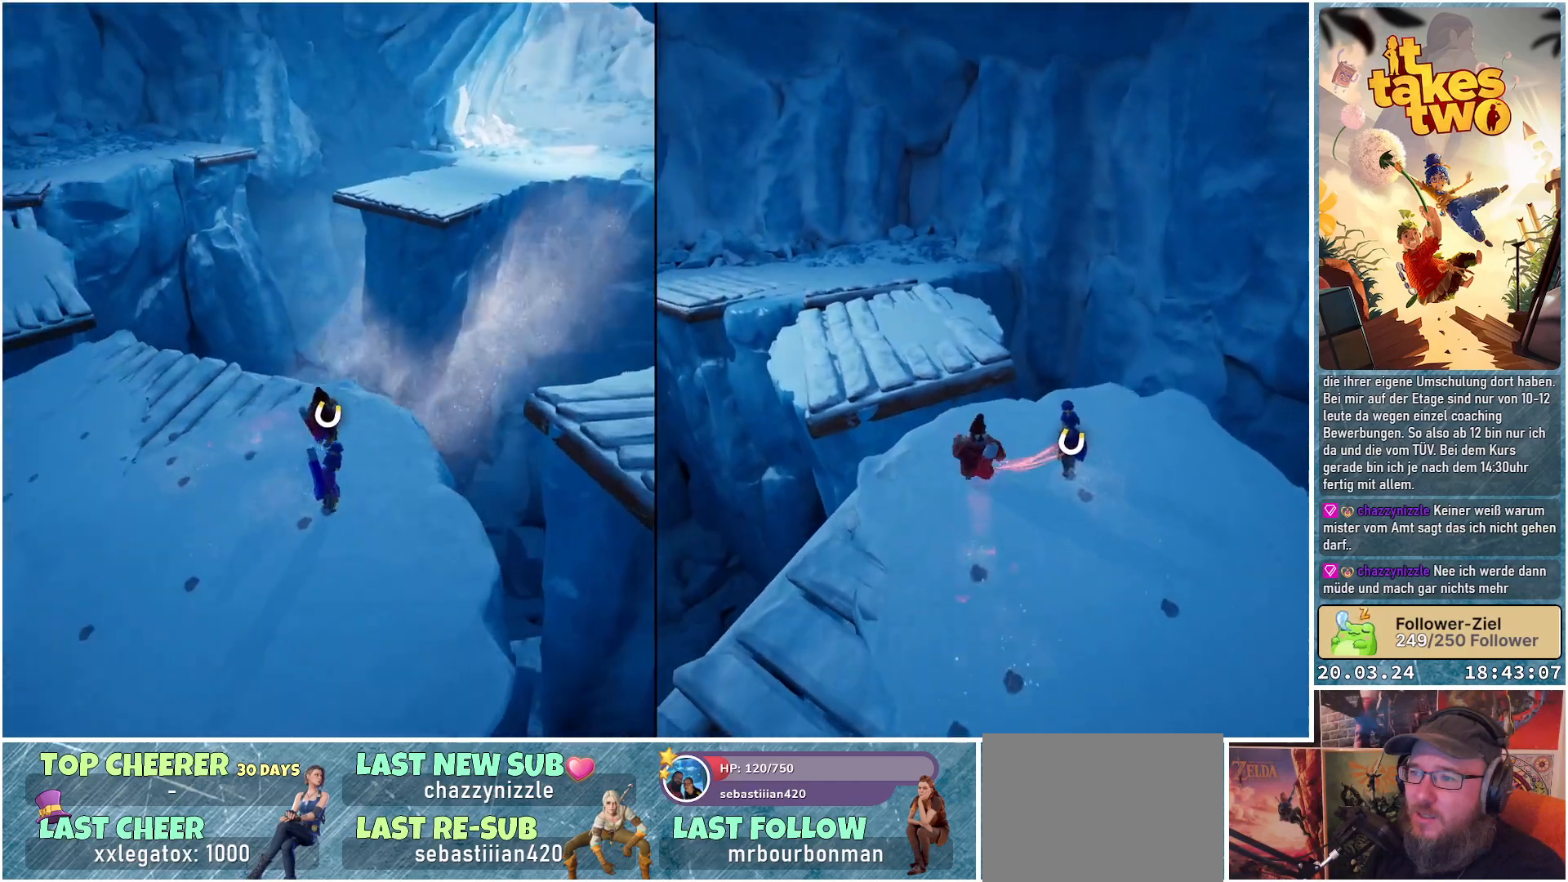
{"buttons": [], "left_stick": "center", "right_stick": "left", "events": [[17, "right_stick", "center"], [300, "right_stick", "left"]]}
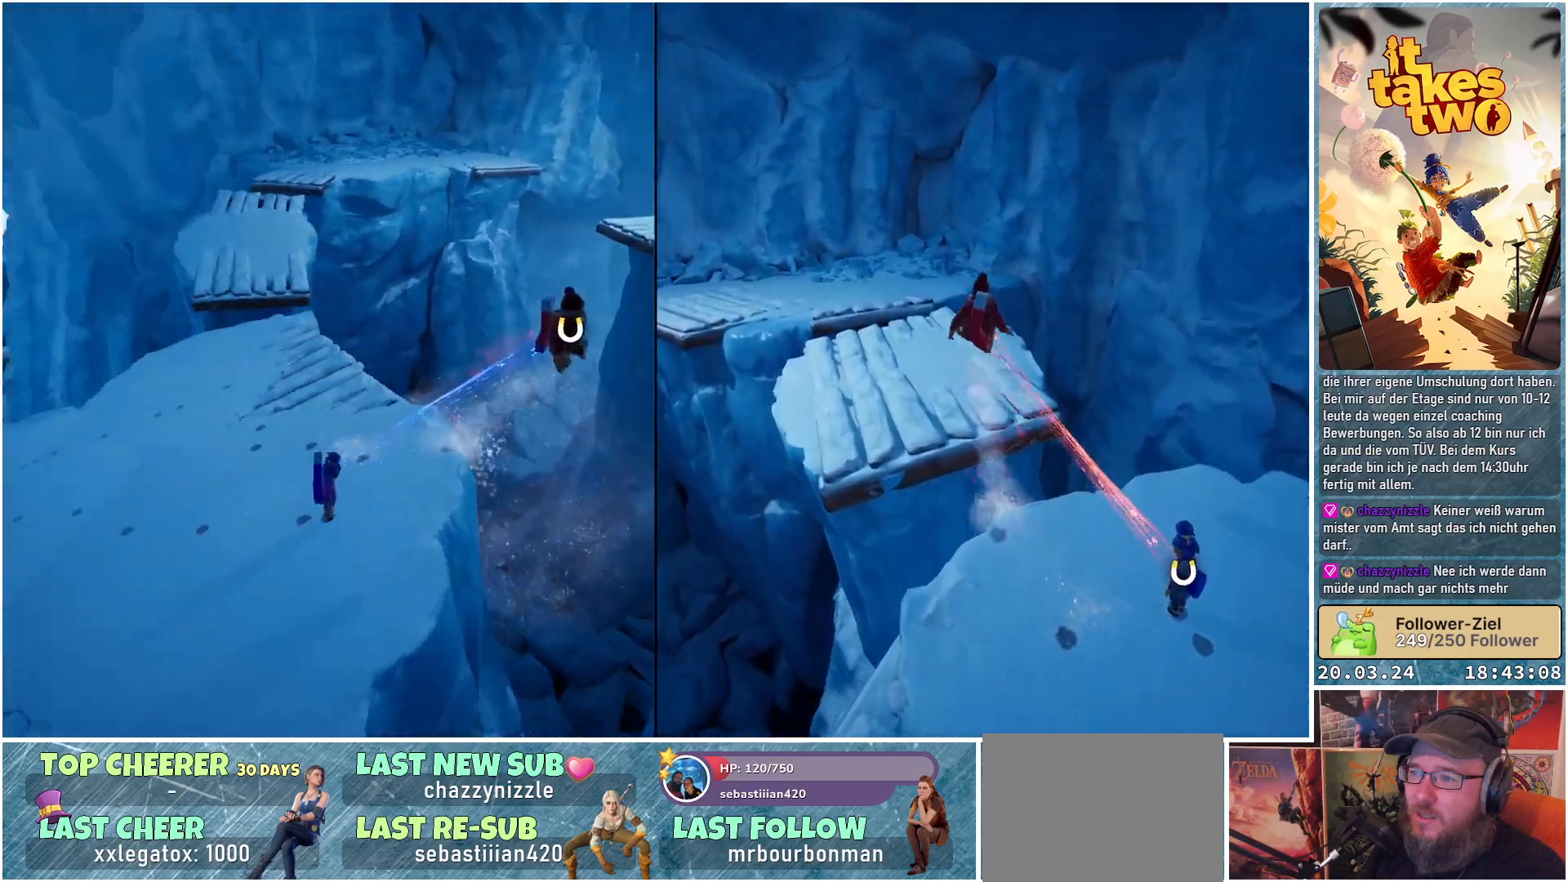
{"buttons": [], "left_stick": "center", "right_stick": "center", "events": [[83, "right_stick", "center"]]}
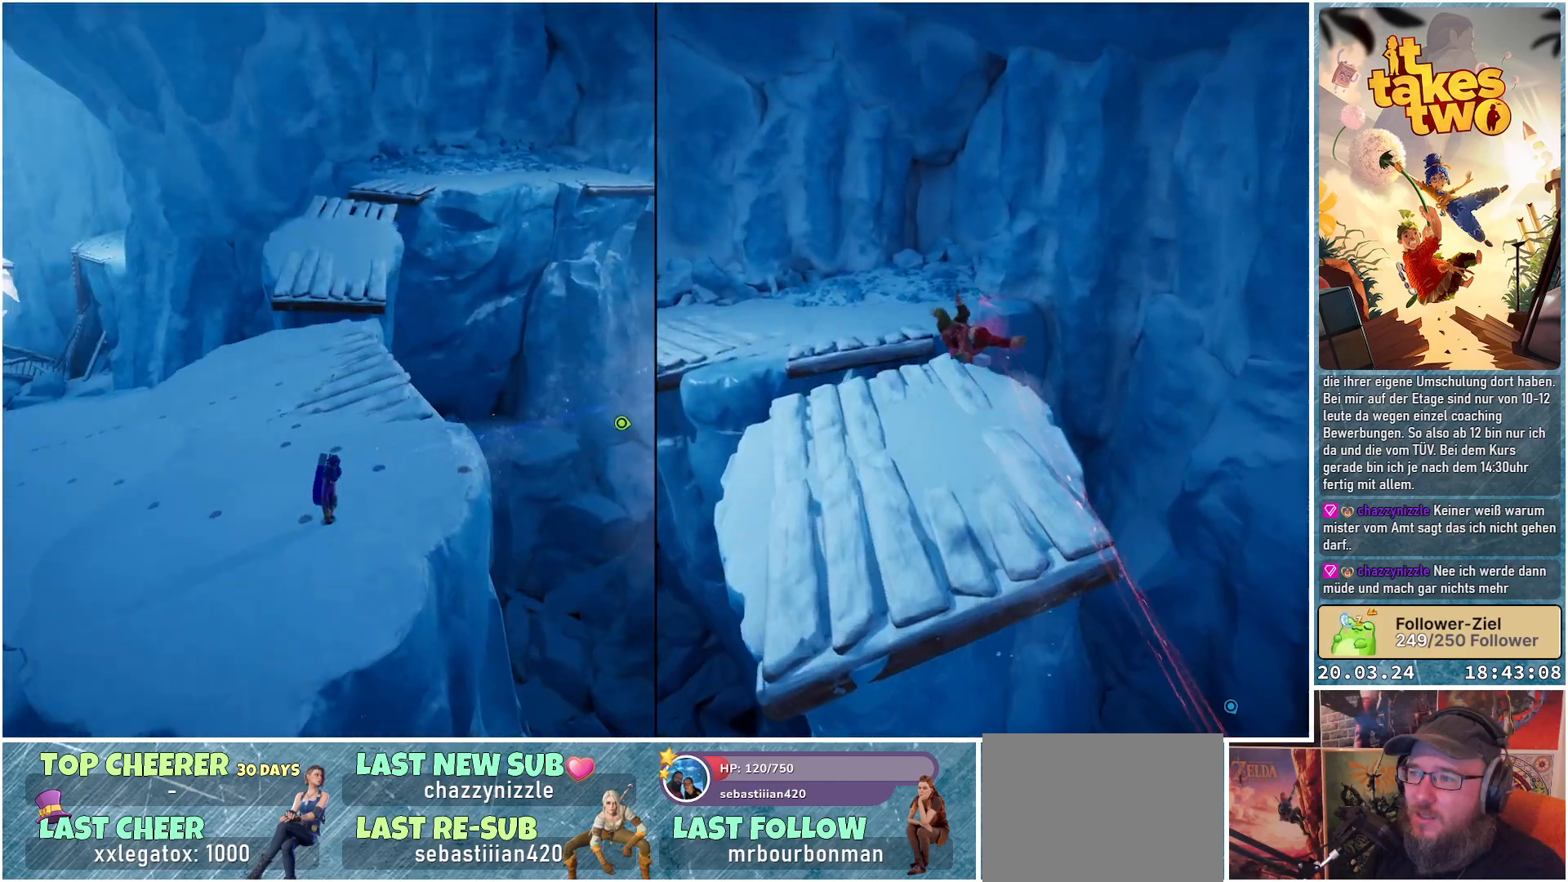
{"buttons": [], "left_stick": "up-left", "right_stick": "center", "events": [[17, "right_stick", "right"], [350, "right_stick", "center"], [400, "left_stick", "up-left"]]}
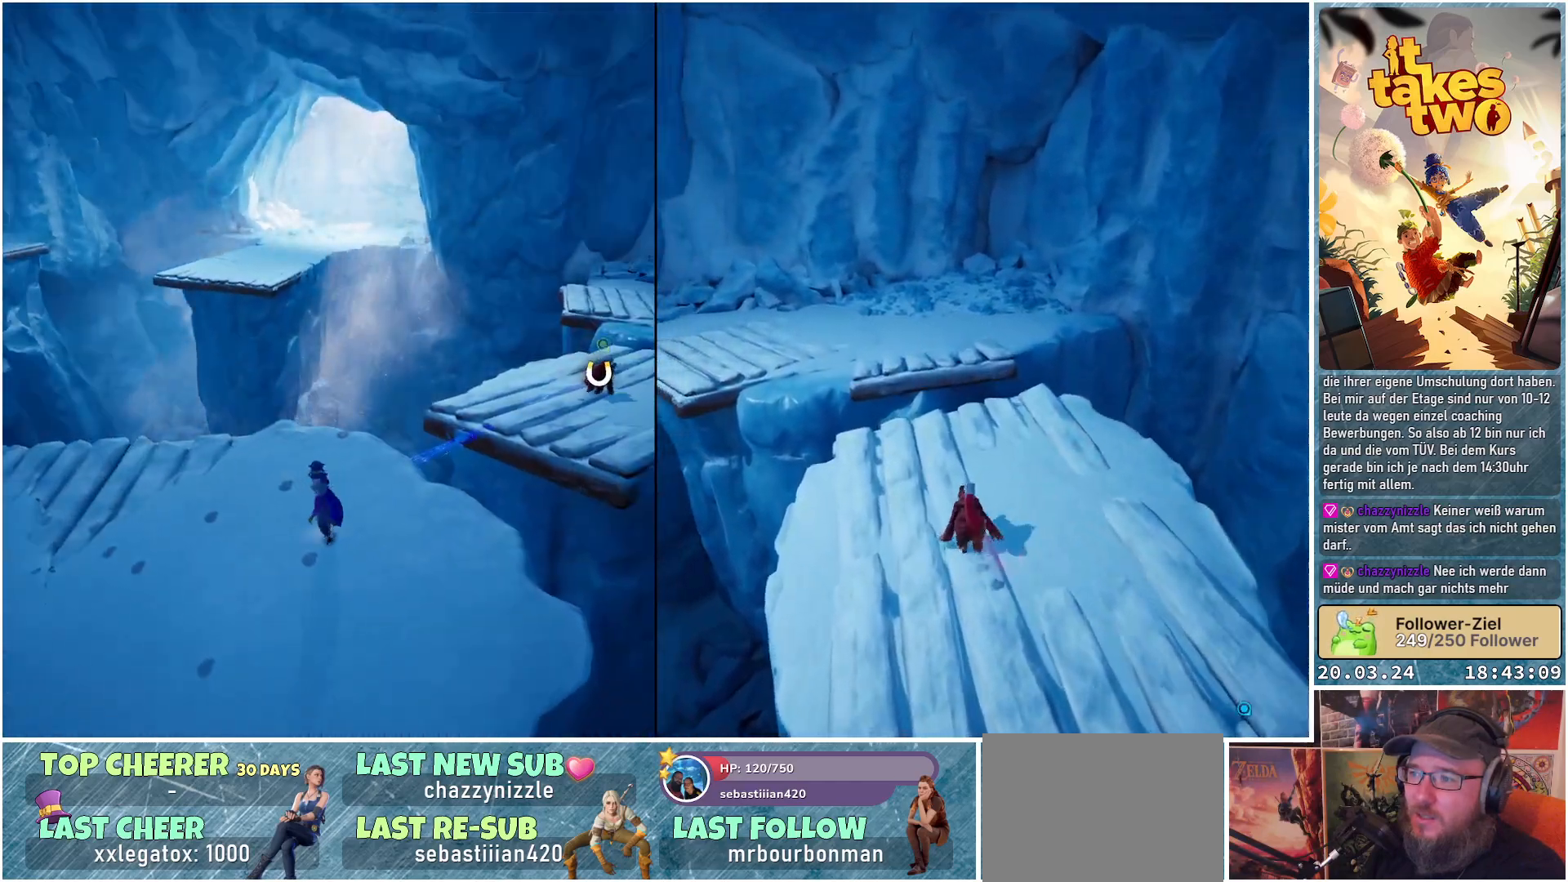
{"buttons": [], "left_stick": "up-left", "right_stick": "left", "events": [[333, "right_stick", "left"]]}
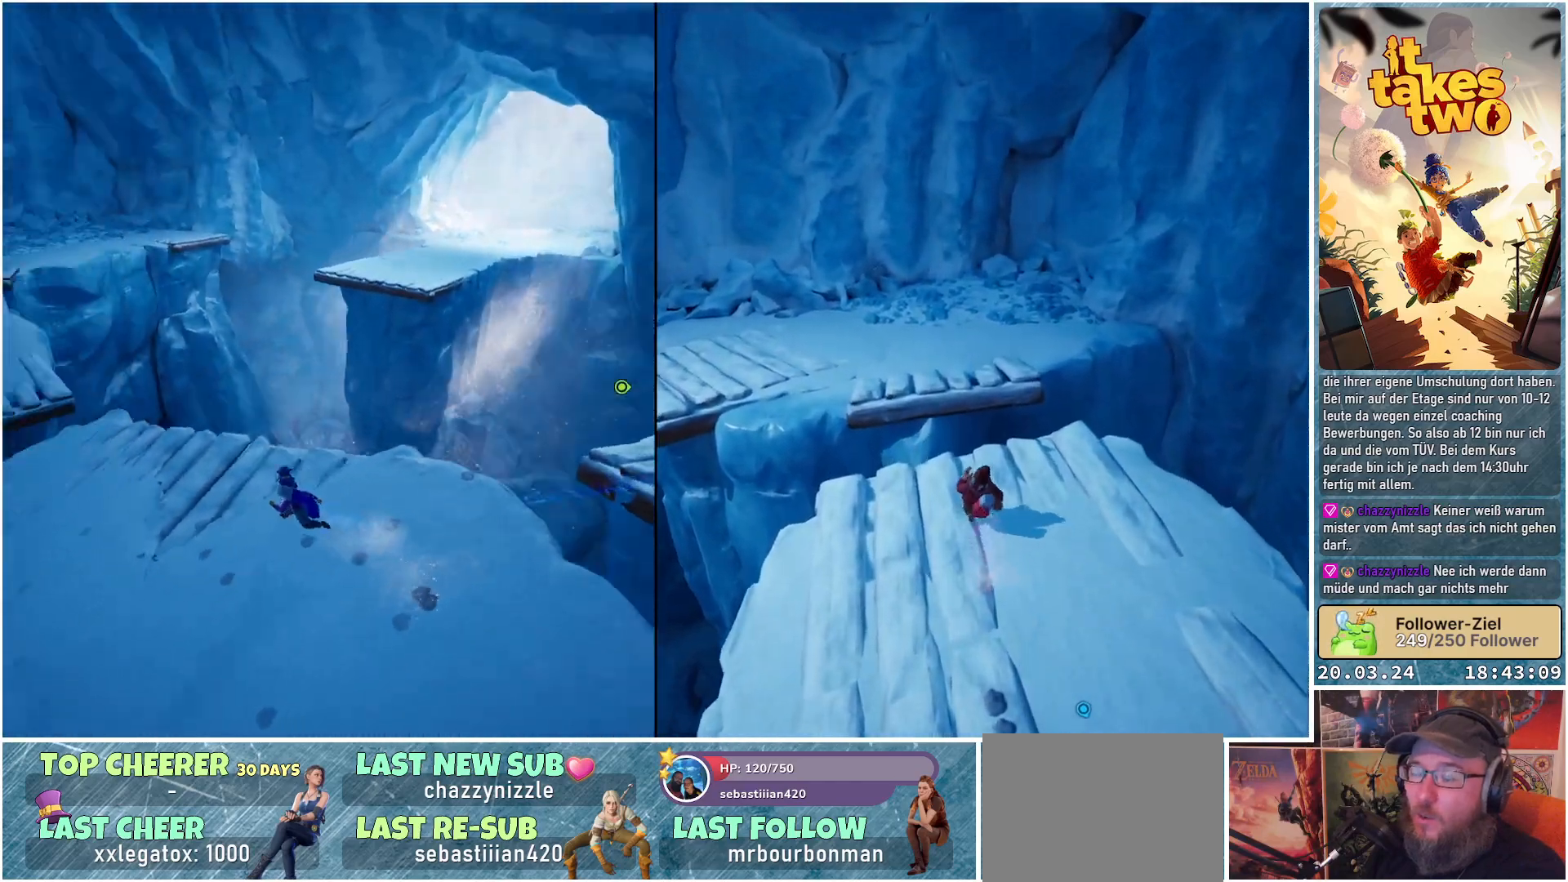
{"buttons": [], "left_stick": "up", "right_stick": "center", "events": [[150, "right_stick", "center"], [483, "left_stick", "up"]]}
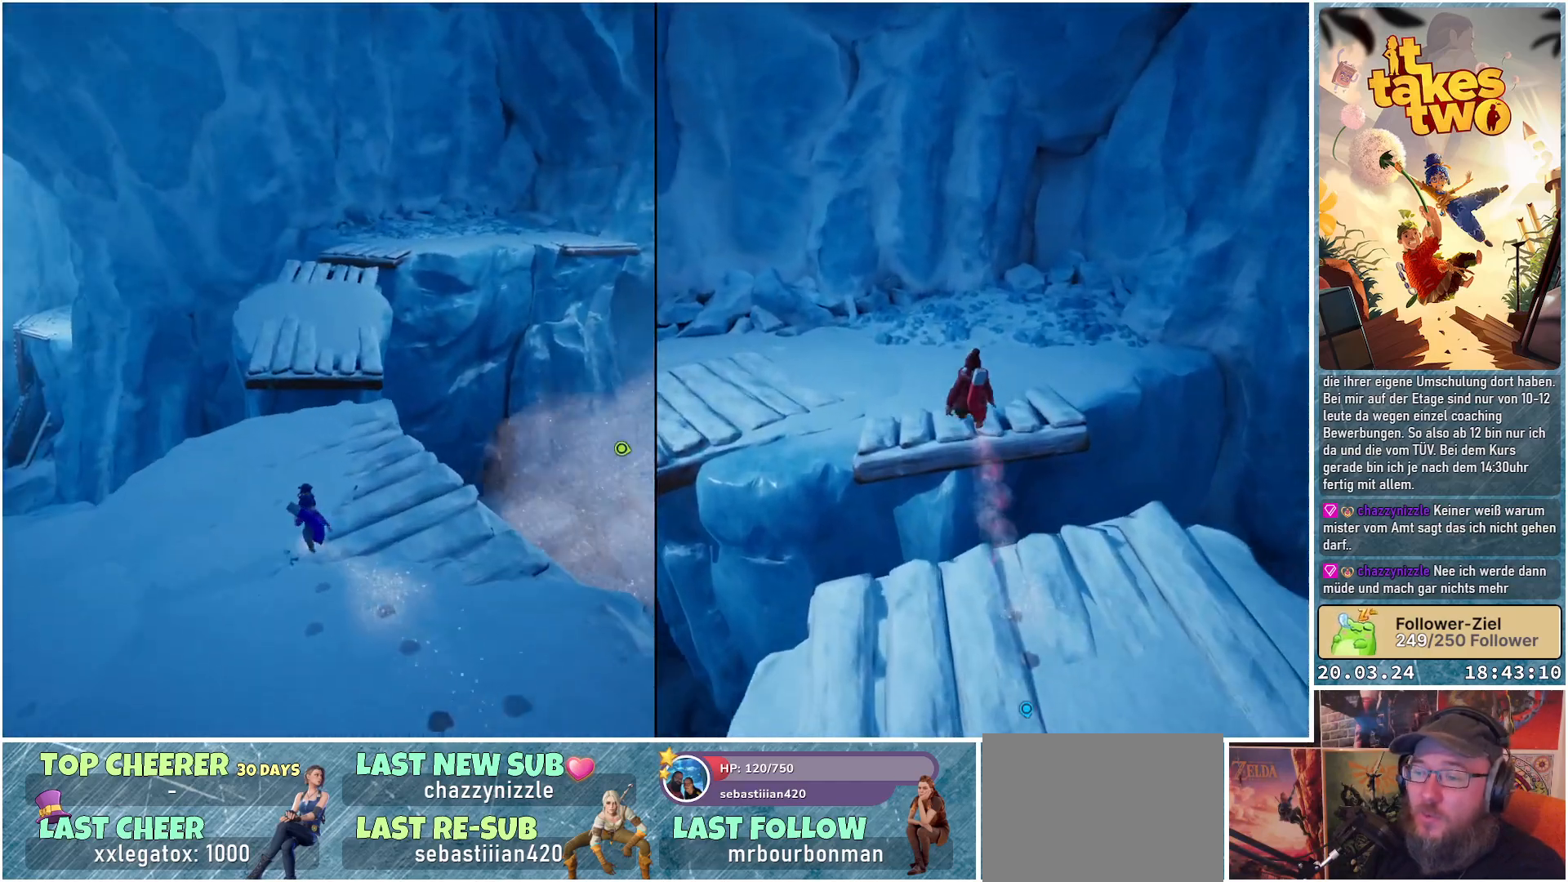
{"buttons": [], "left_stick": "up", "right_stick": "center", "events": []}
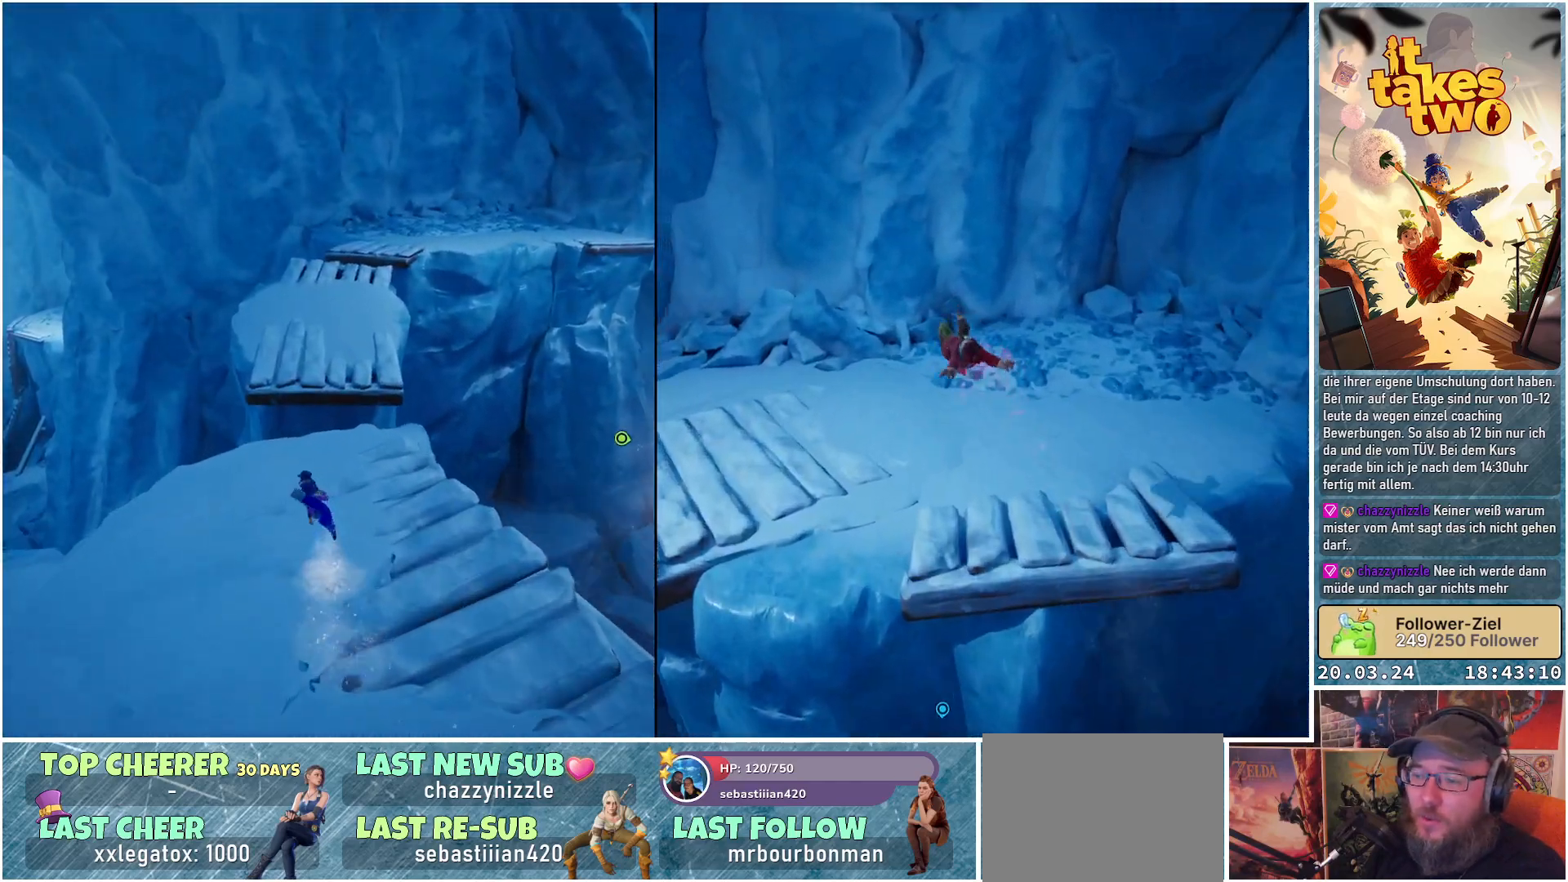
{"buttons": [], "left_stick": "up", "right_stick": "center", "events": []}
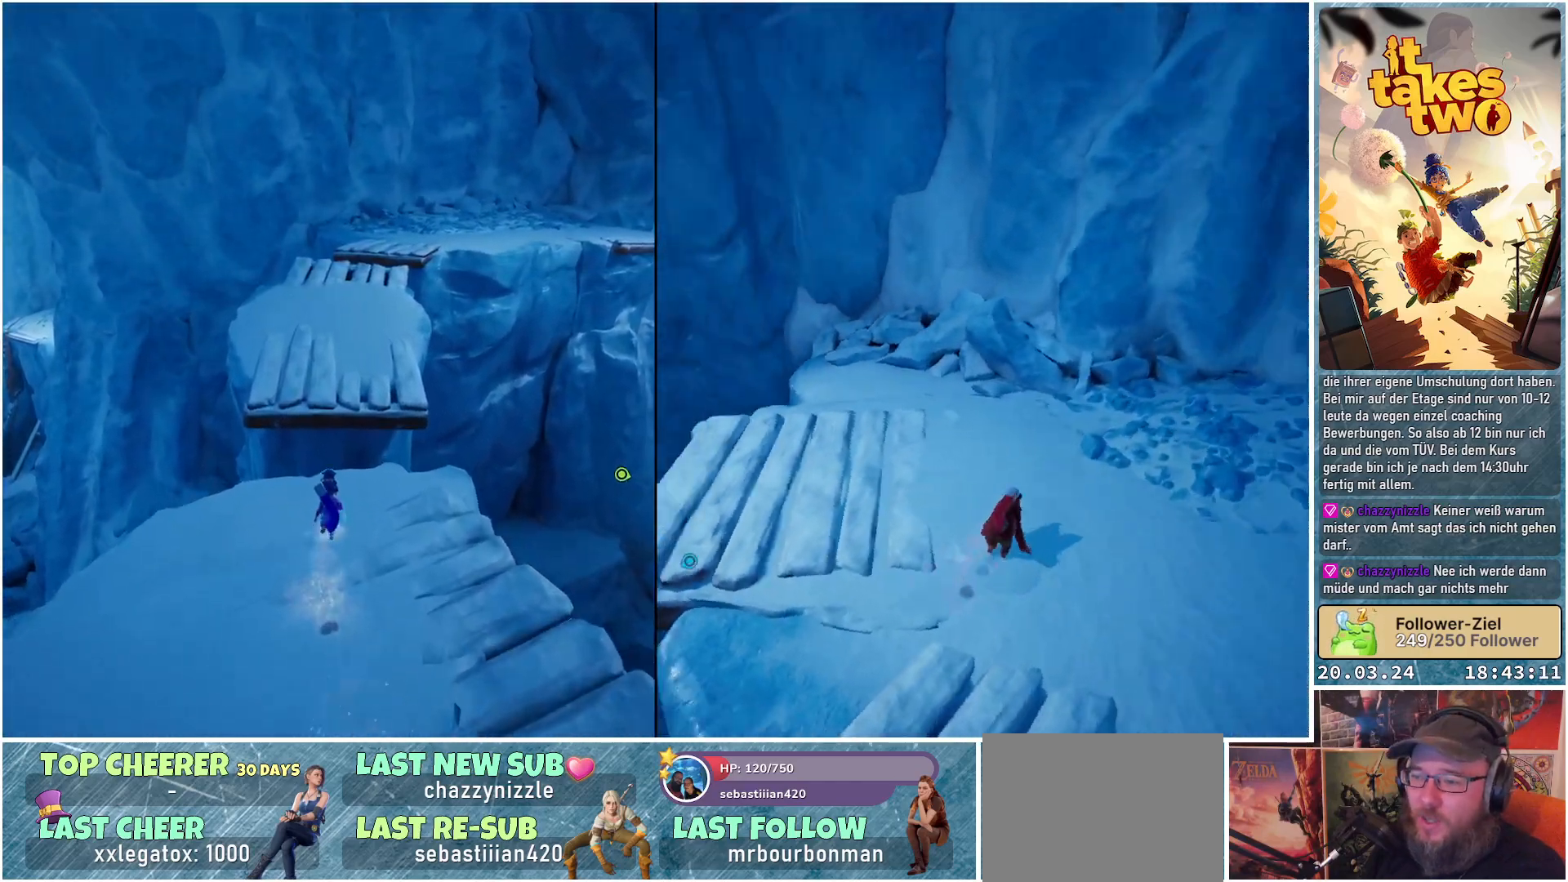
{"buttons": ["A"], "left_stick": "up", "right_stick": "center", "events": [[350, "A", "down"]]}
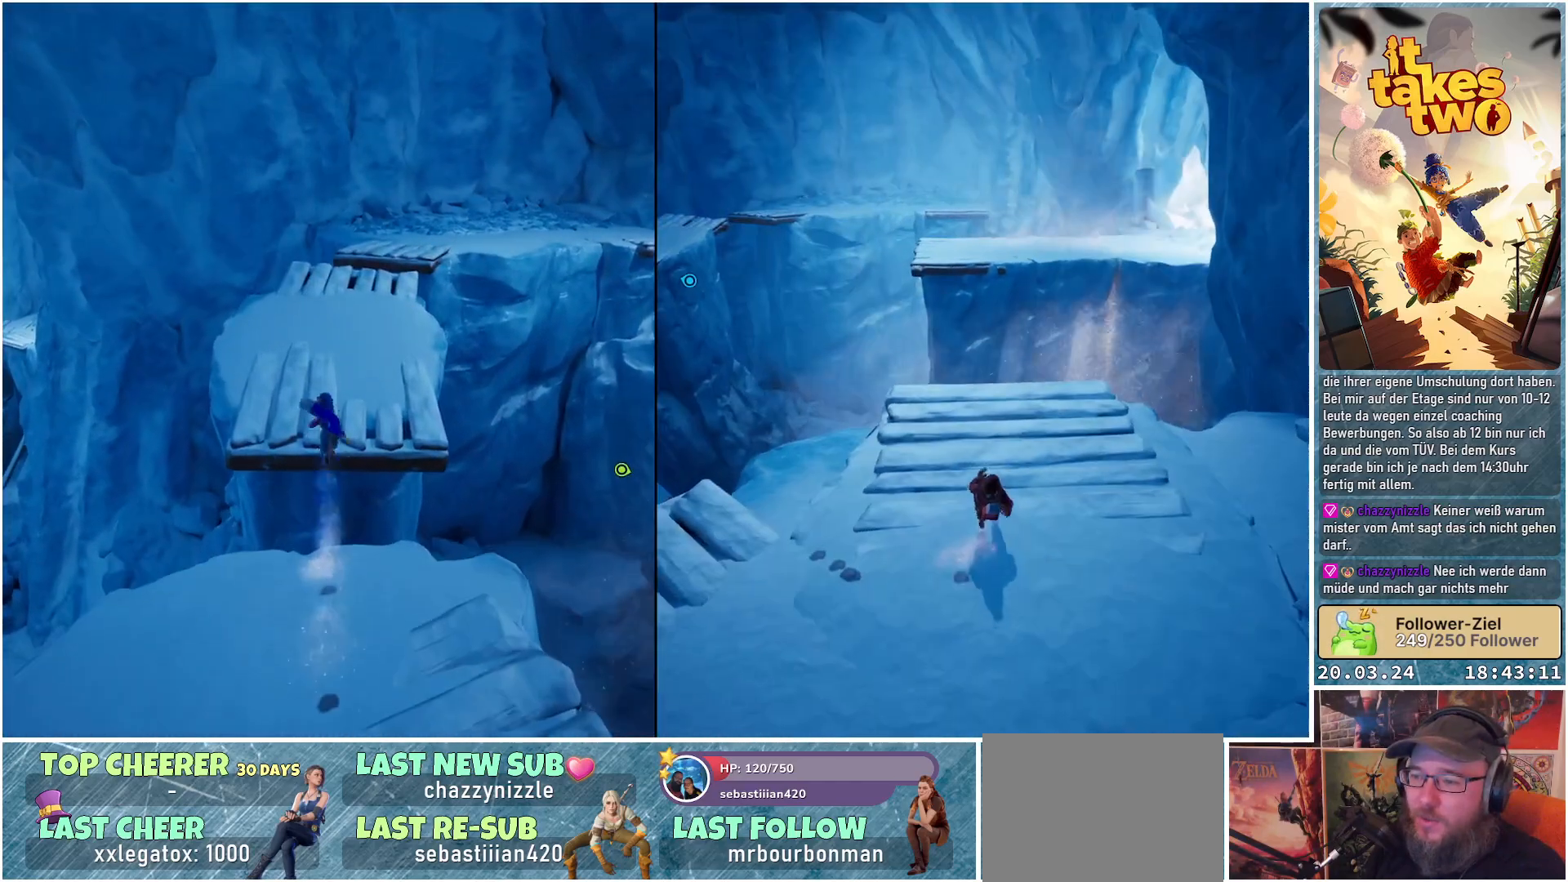
{"buttons": [], "left_stick": "up", "right_stick": "center", "events": [[50, "A", "up"], [333, "A", "down"], [433, "A", "up"]]}